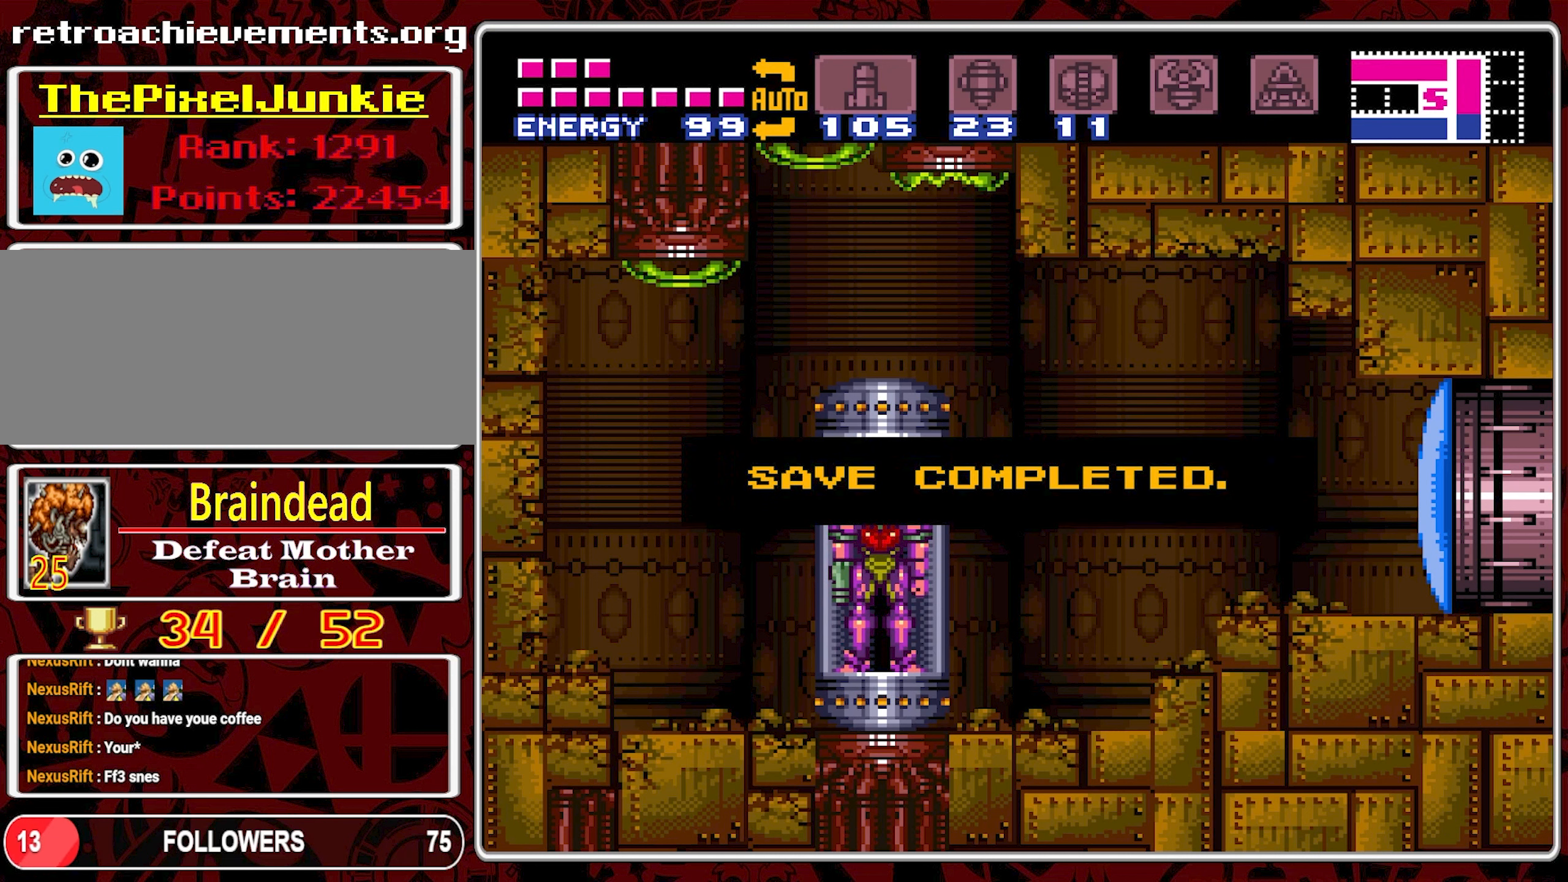
Gameplay with a controller (Nintendo layout); each line is a JSON object with the inputs held at the frame after it. "events" lists button and stick changes between this image and that frame as [ms after this image, input, new state], when the widget could be followed in between. Not read: L3 R3.
{"buttons": [], "events": [[250, "B", "down"], [383, "B", "up"]]}
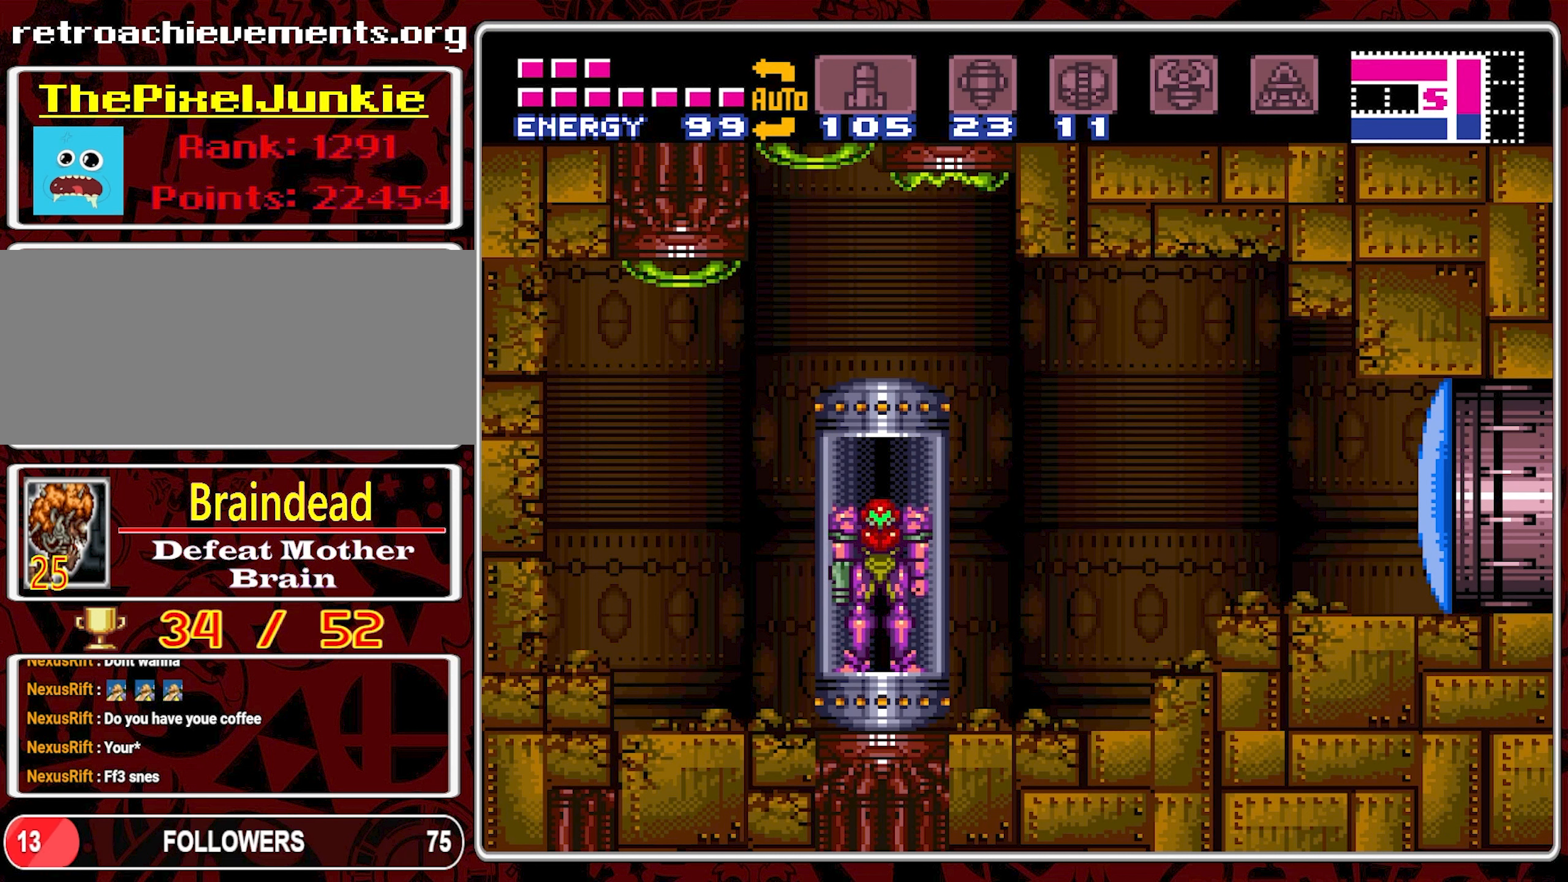
{"buttons": ["DPAD_RIGHT"], "events": [[300, "DPAD_RIGHT", "down"]]}
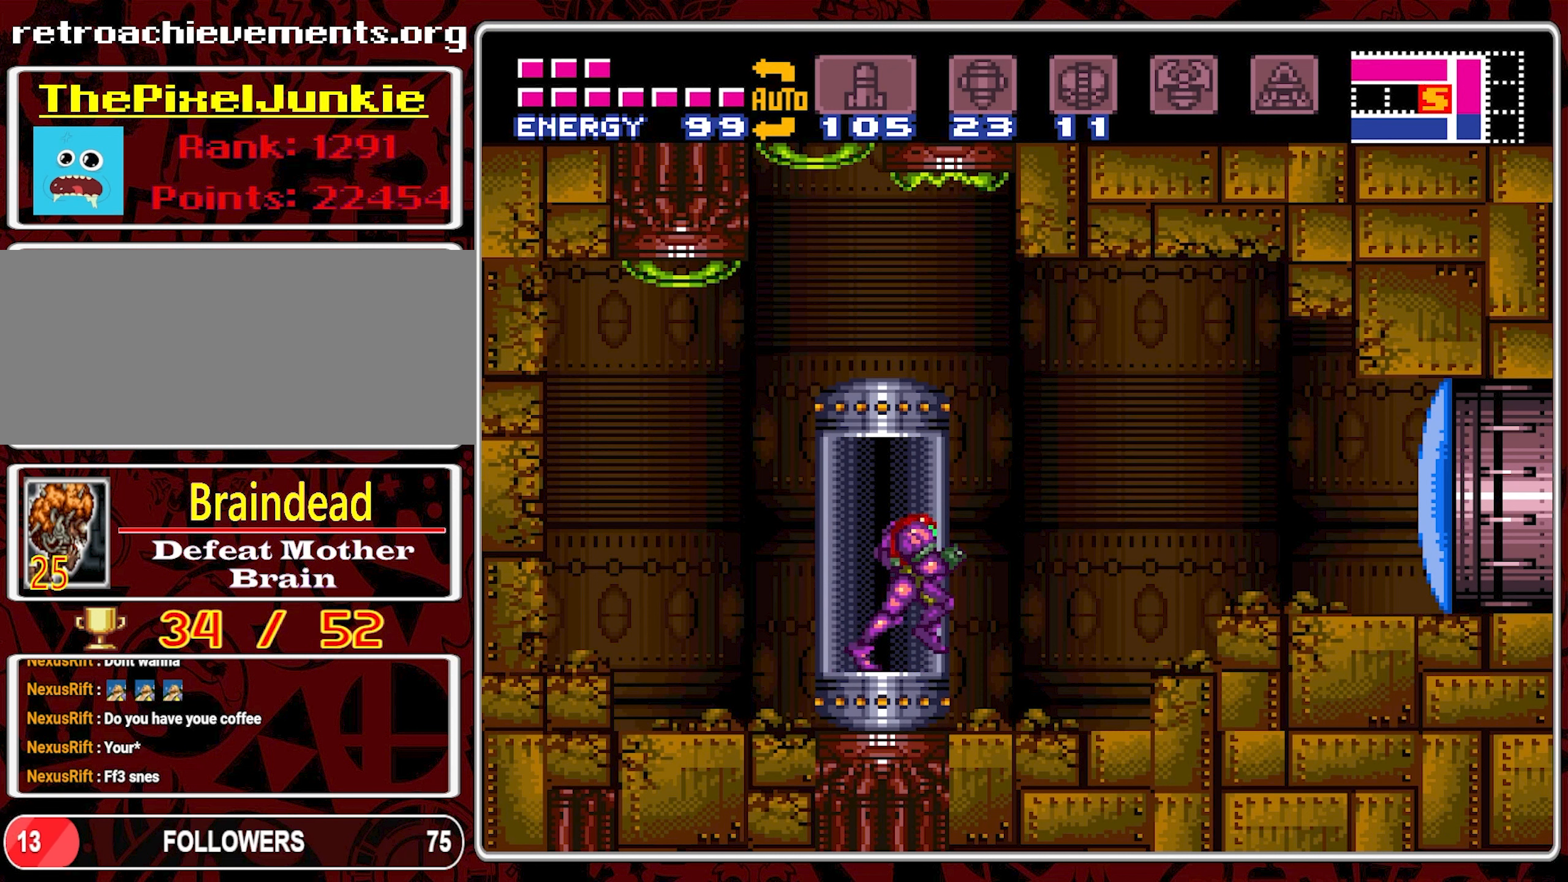
{"buttons": ["DPAD_RIGHT"], "events": []}
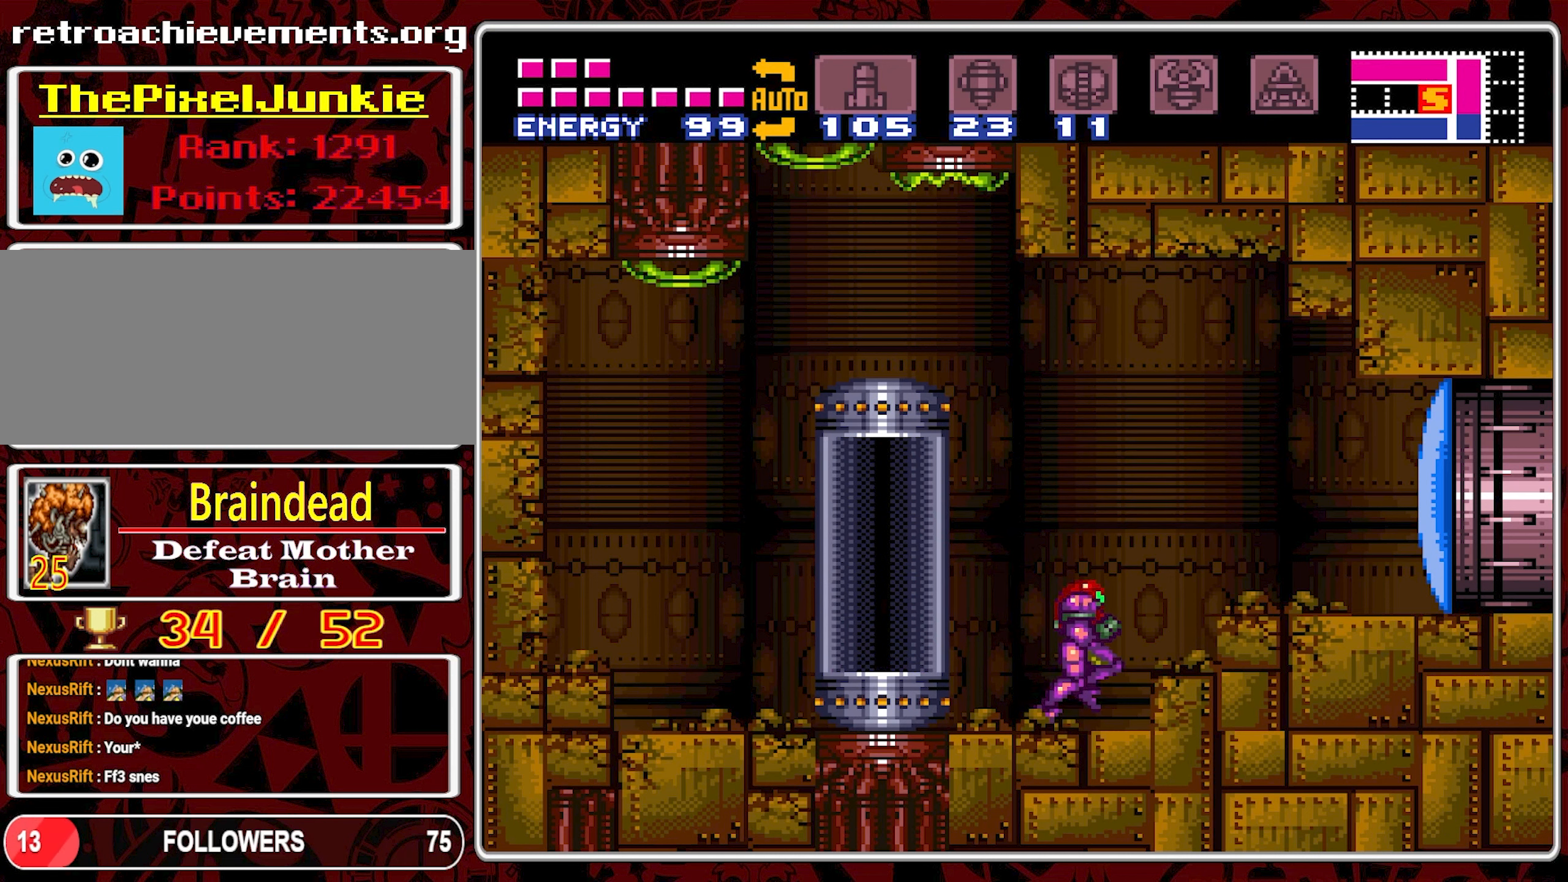
{"buttons": ["DPAD_RIGHT"], "events": [[83, "B", "down"], [233, "Y", "down"], [266, "B", "up"], [366, "Y", "up"]]}
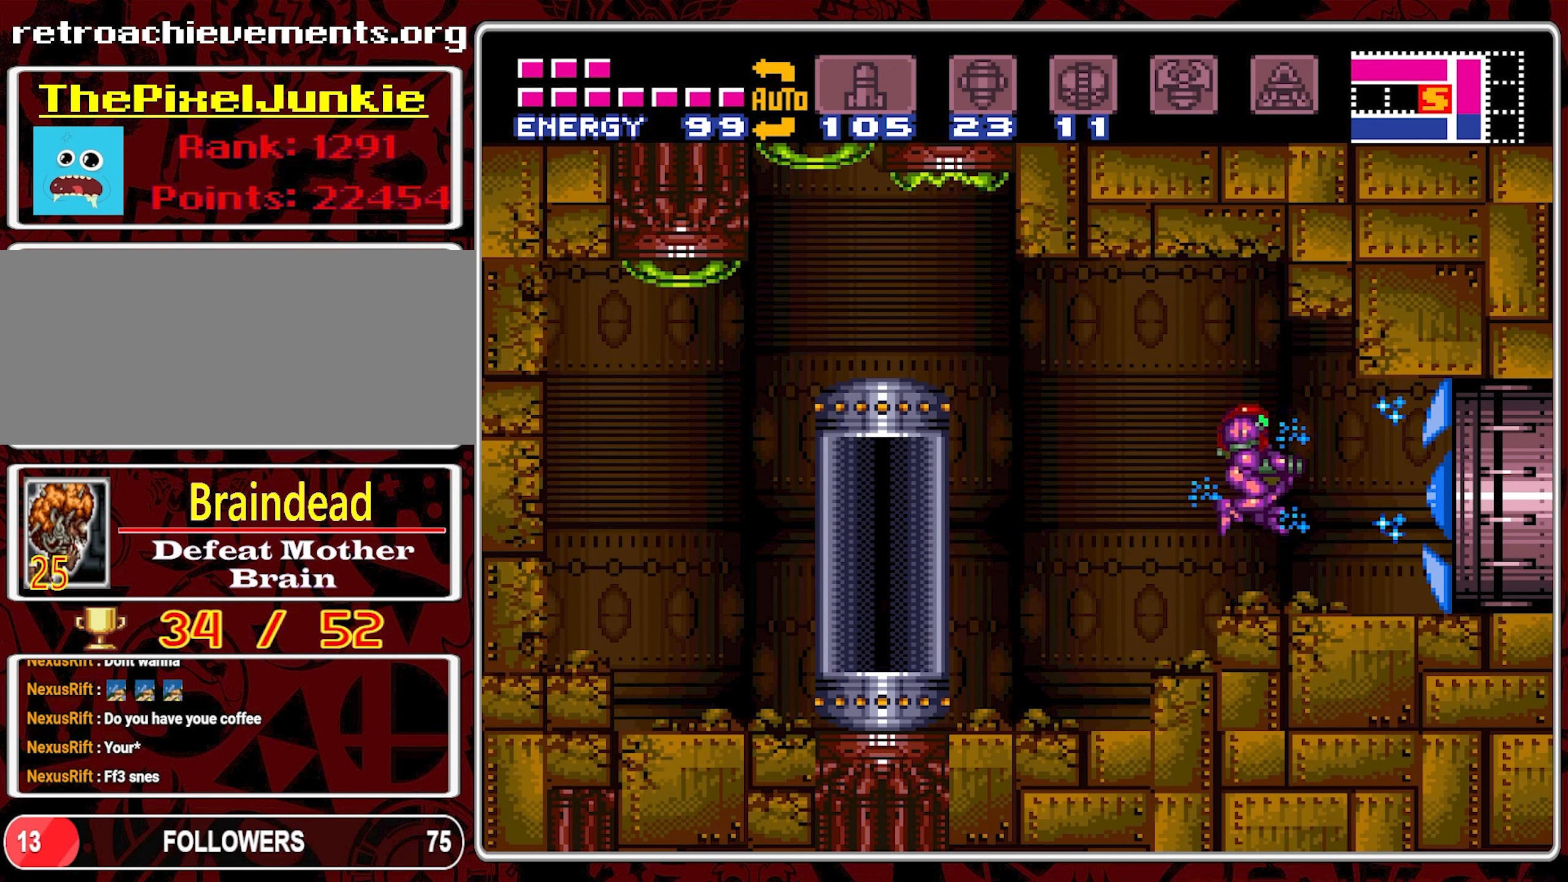
{"buttons": ["DPAD_RIGHT"], "events": []}
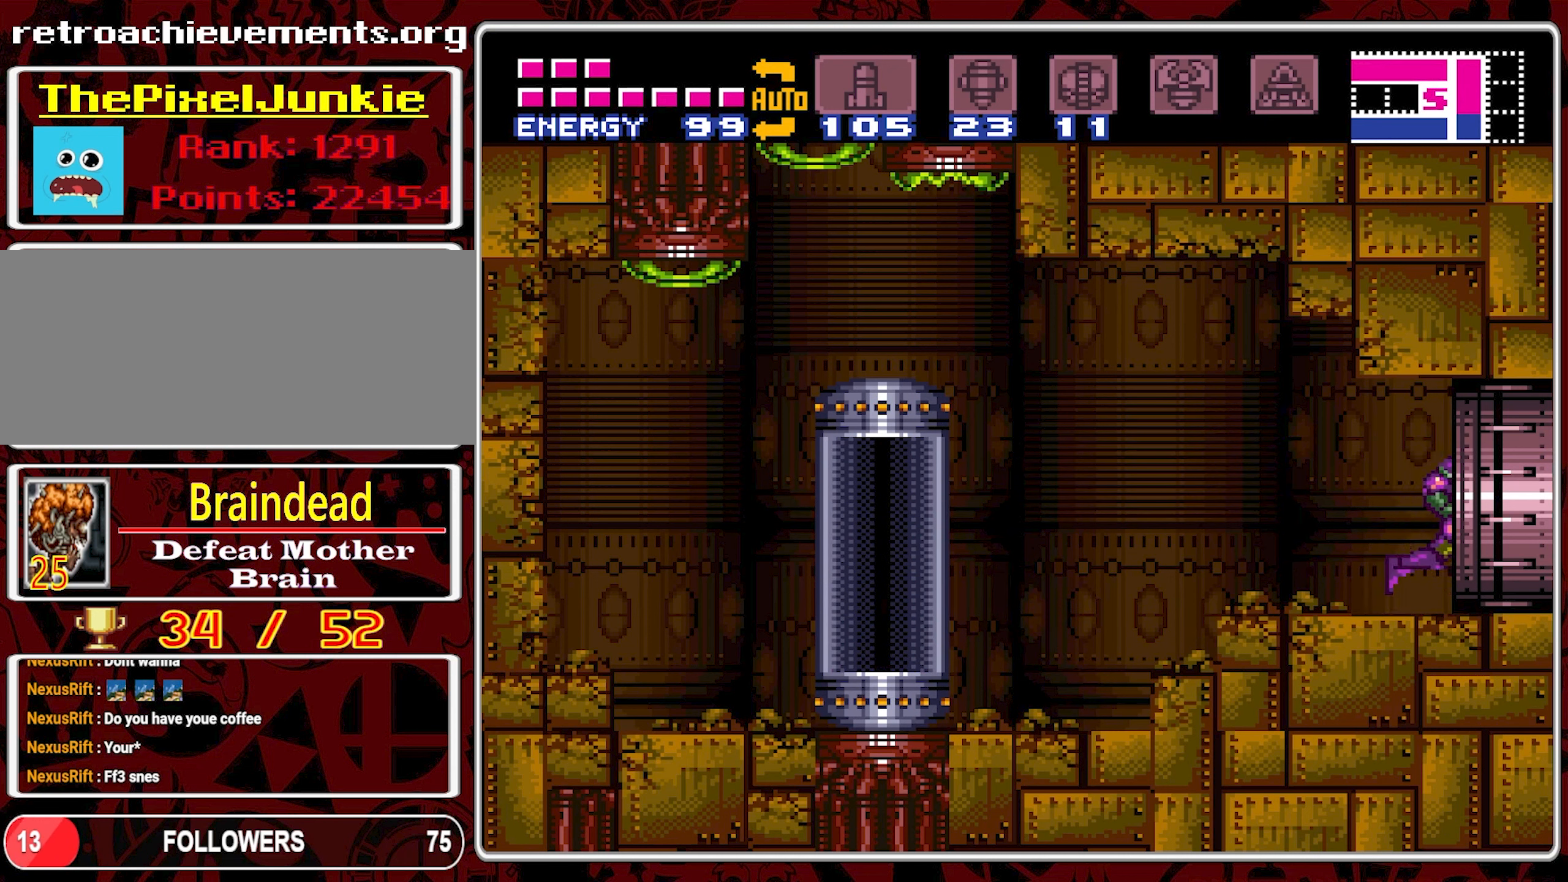
{"buttons": [], "events": [[116, "DPAD_RIGHT", "up"]]}
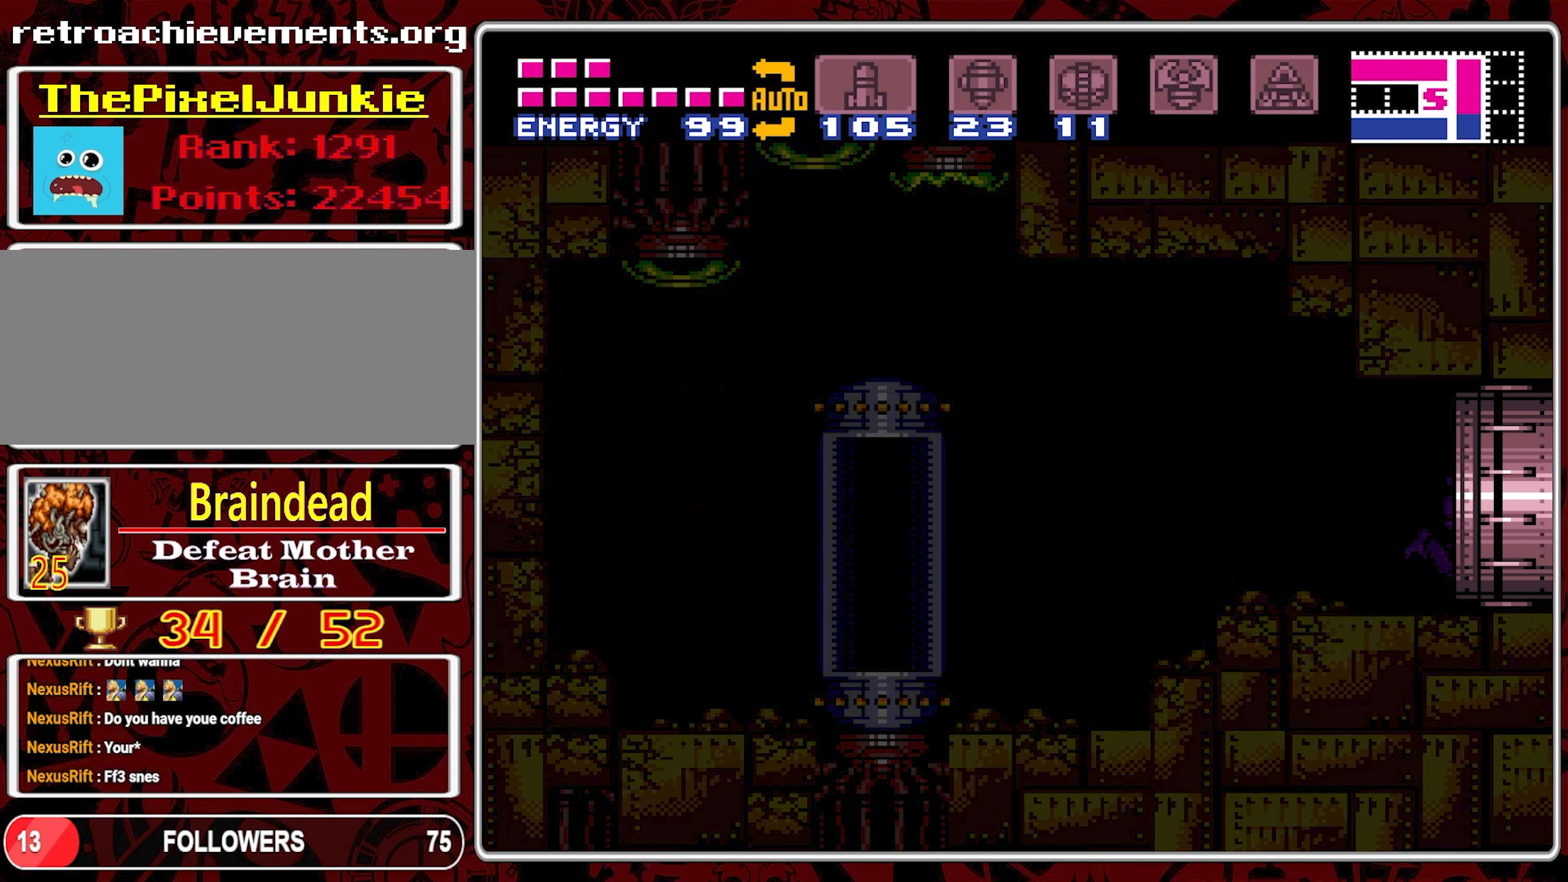
{"buttons": [], "events": []}
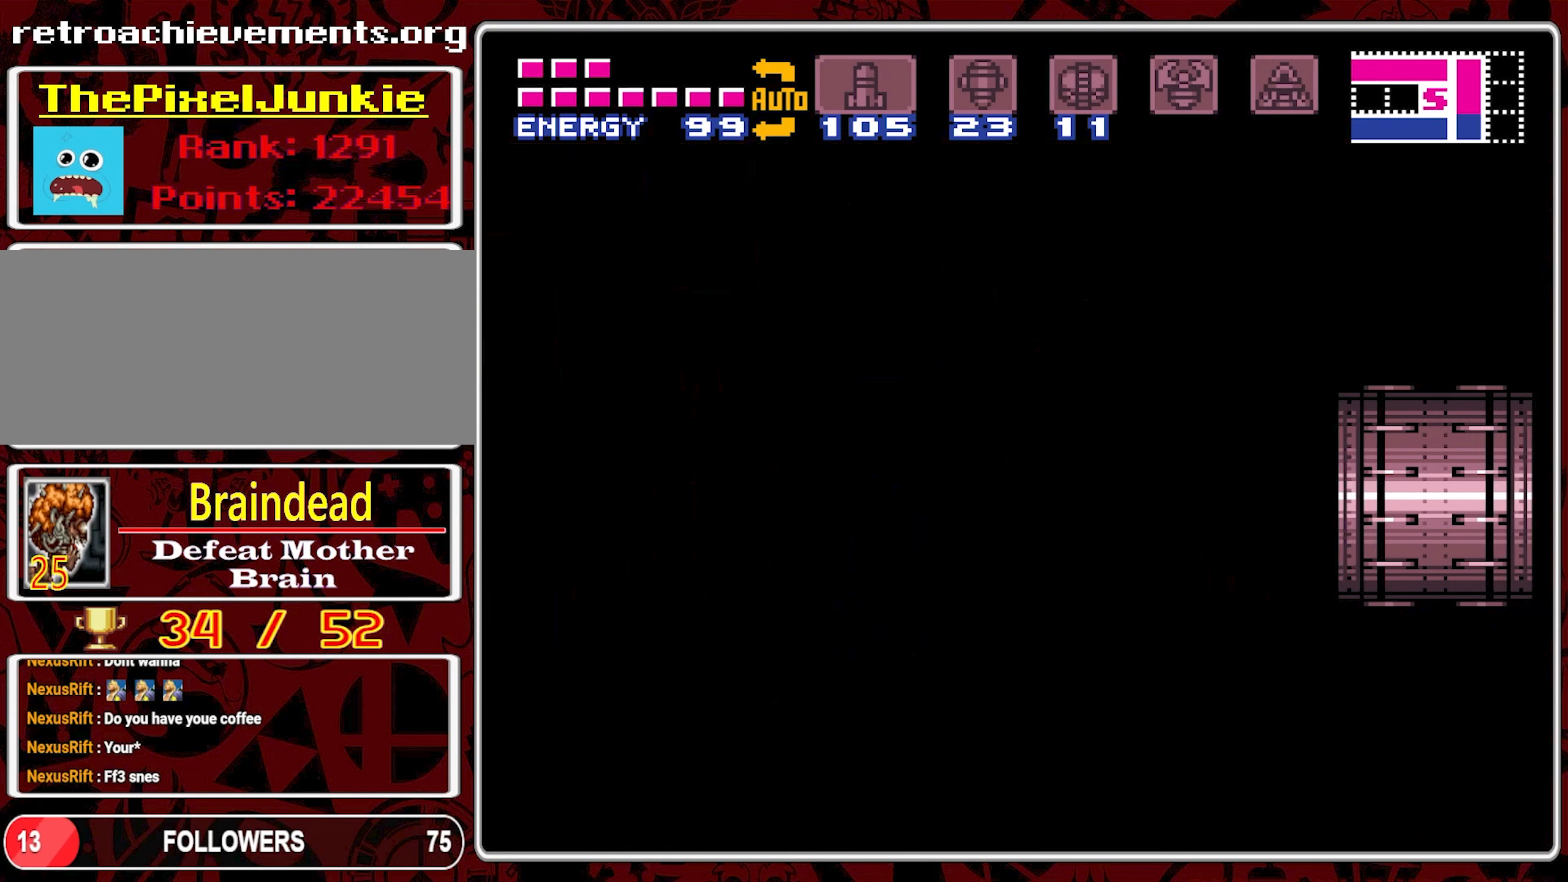
{"buttons": [], "events": []}
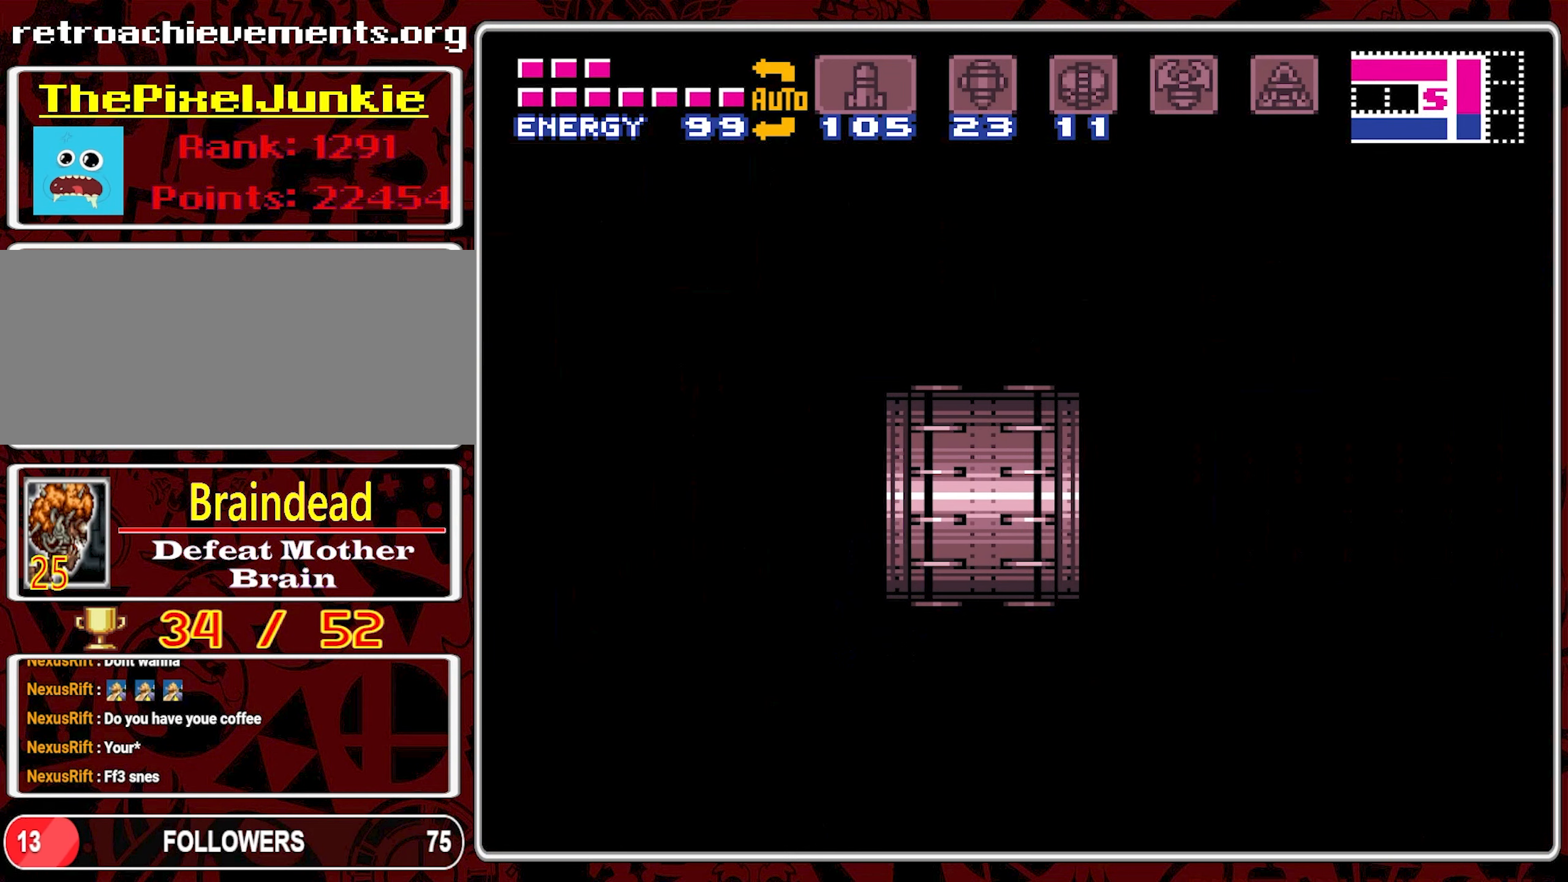
{"buttons": [], "events": []}
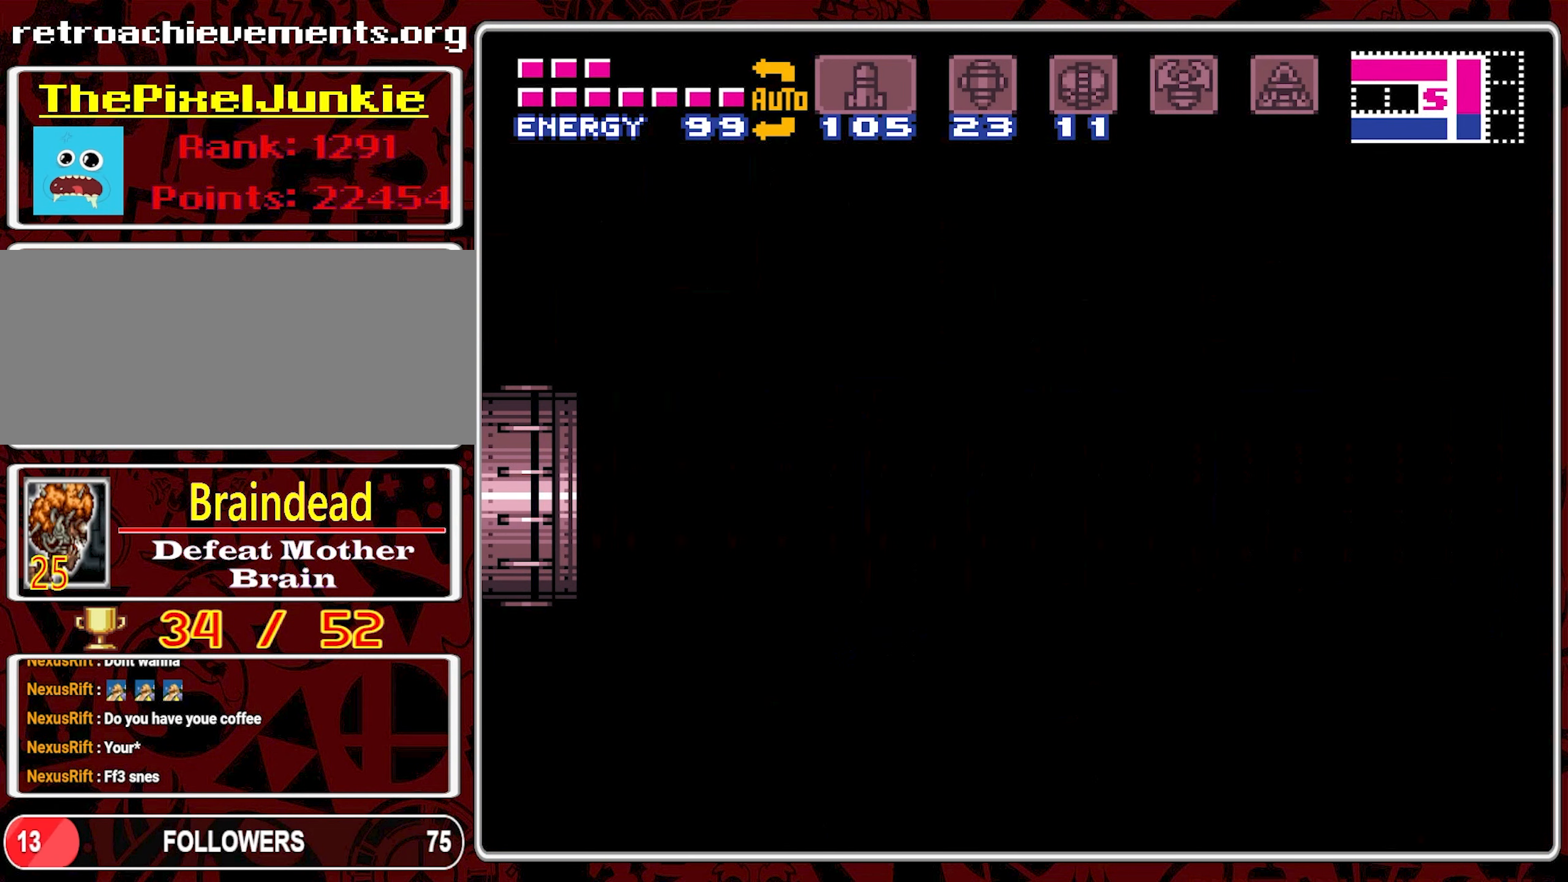
{"buttons": [], "events": []}
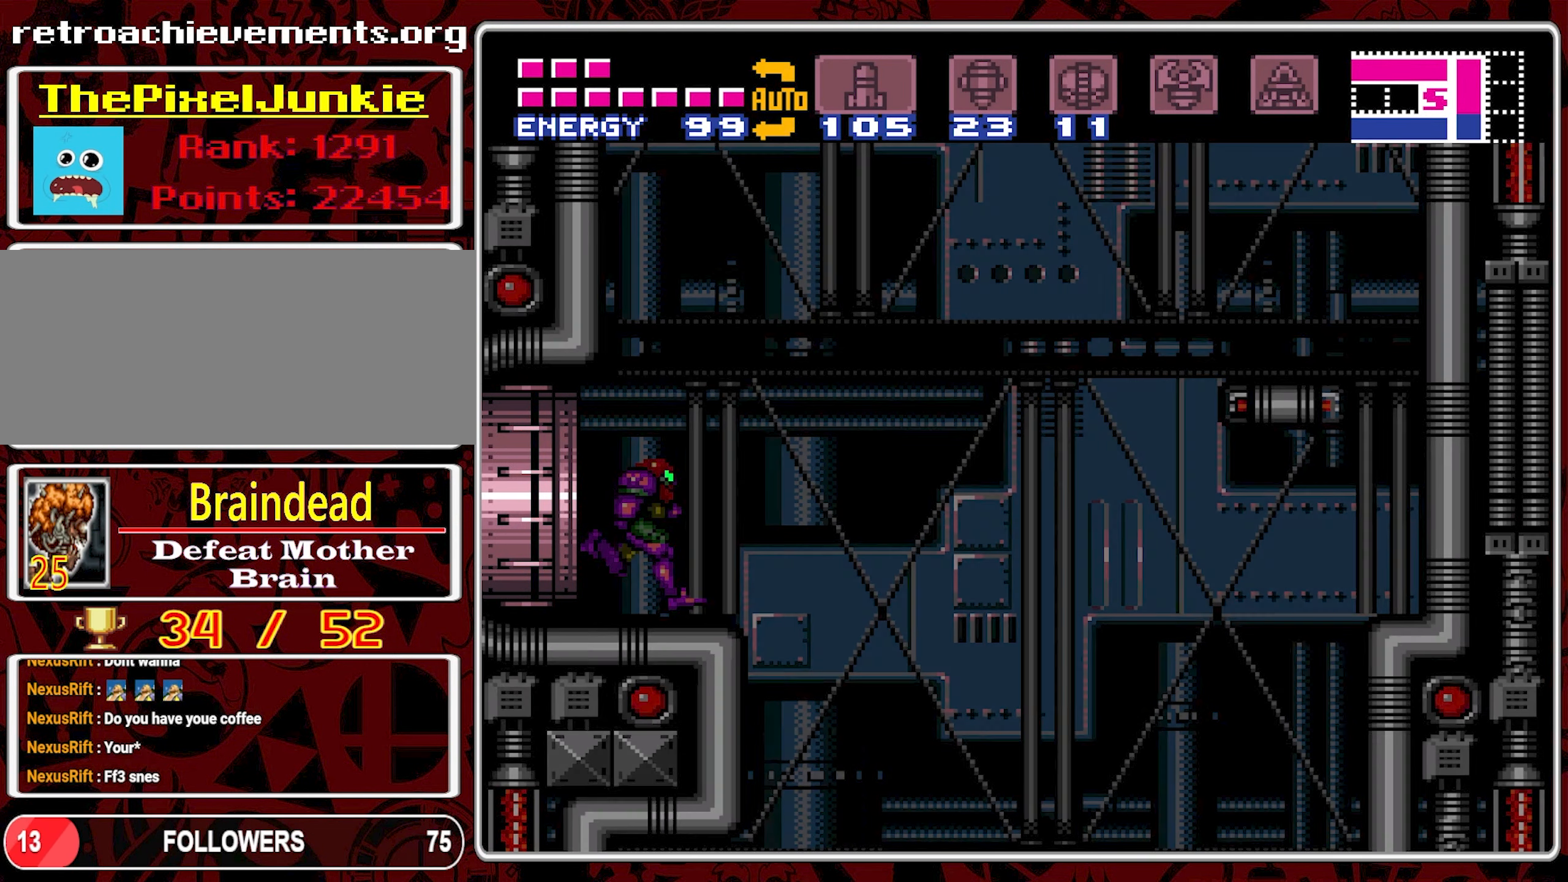
{"buttons": [], "events": []}
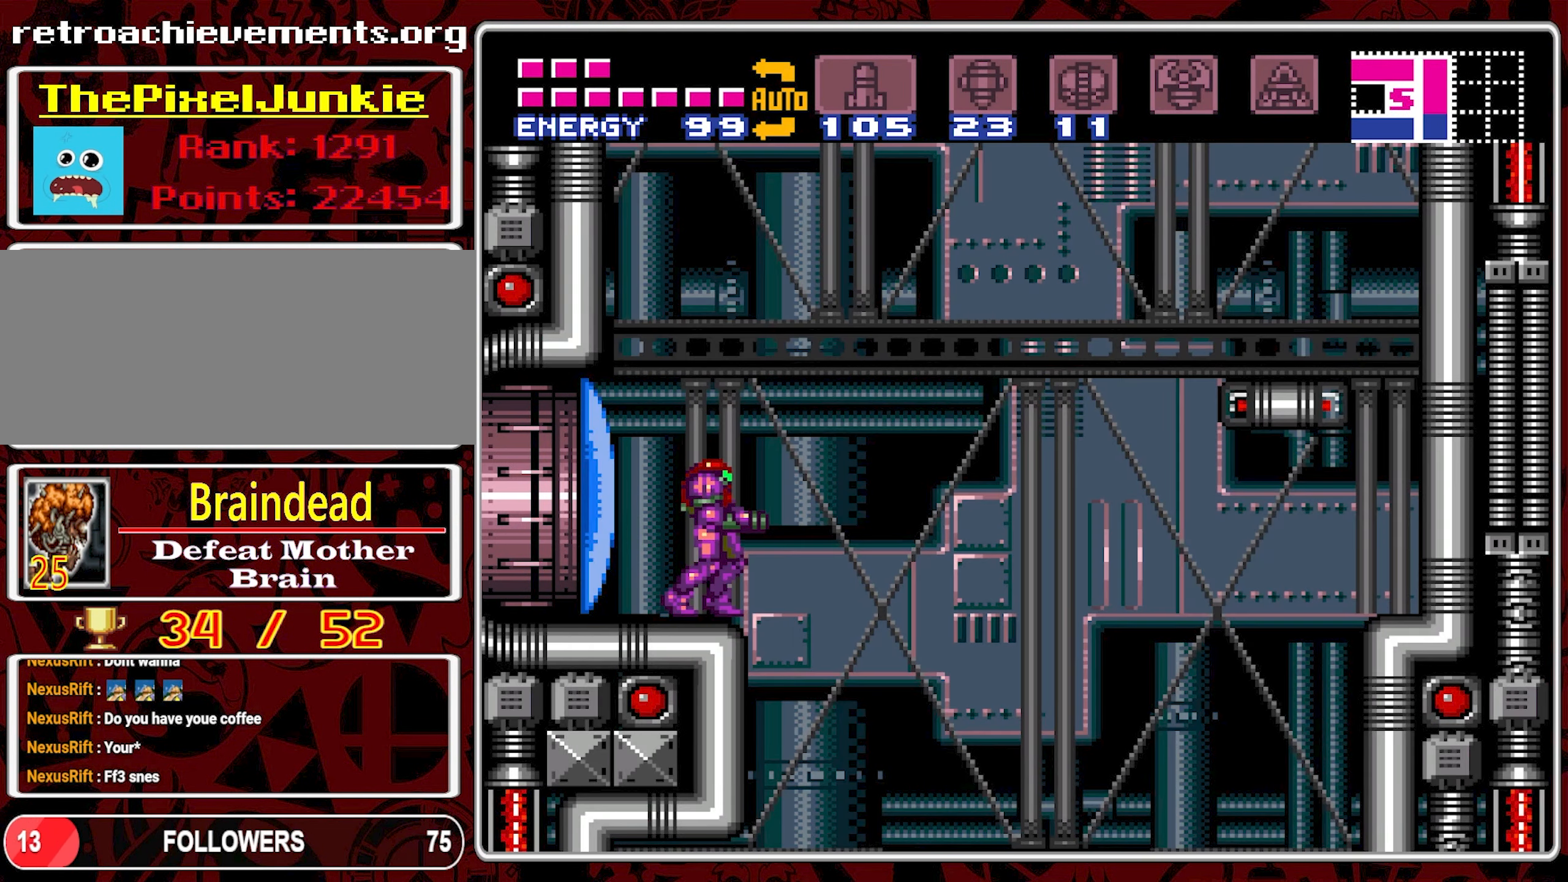
{"buttons": [], "events": [[267, "DPAD_RIGHT", "down"], [333, "DPAD_RIGHT", "up"]]}
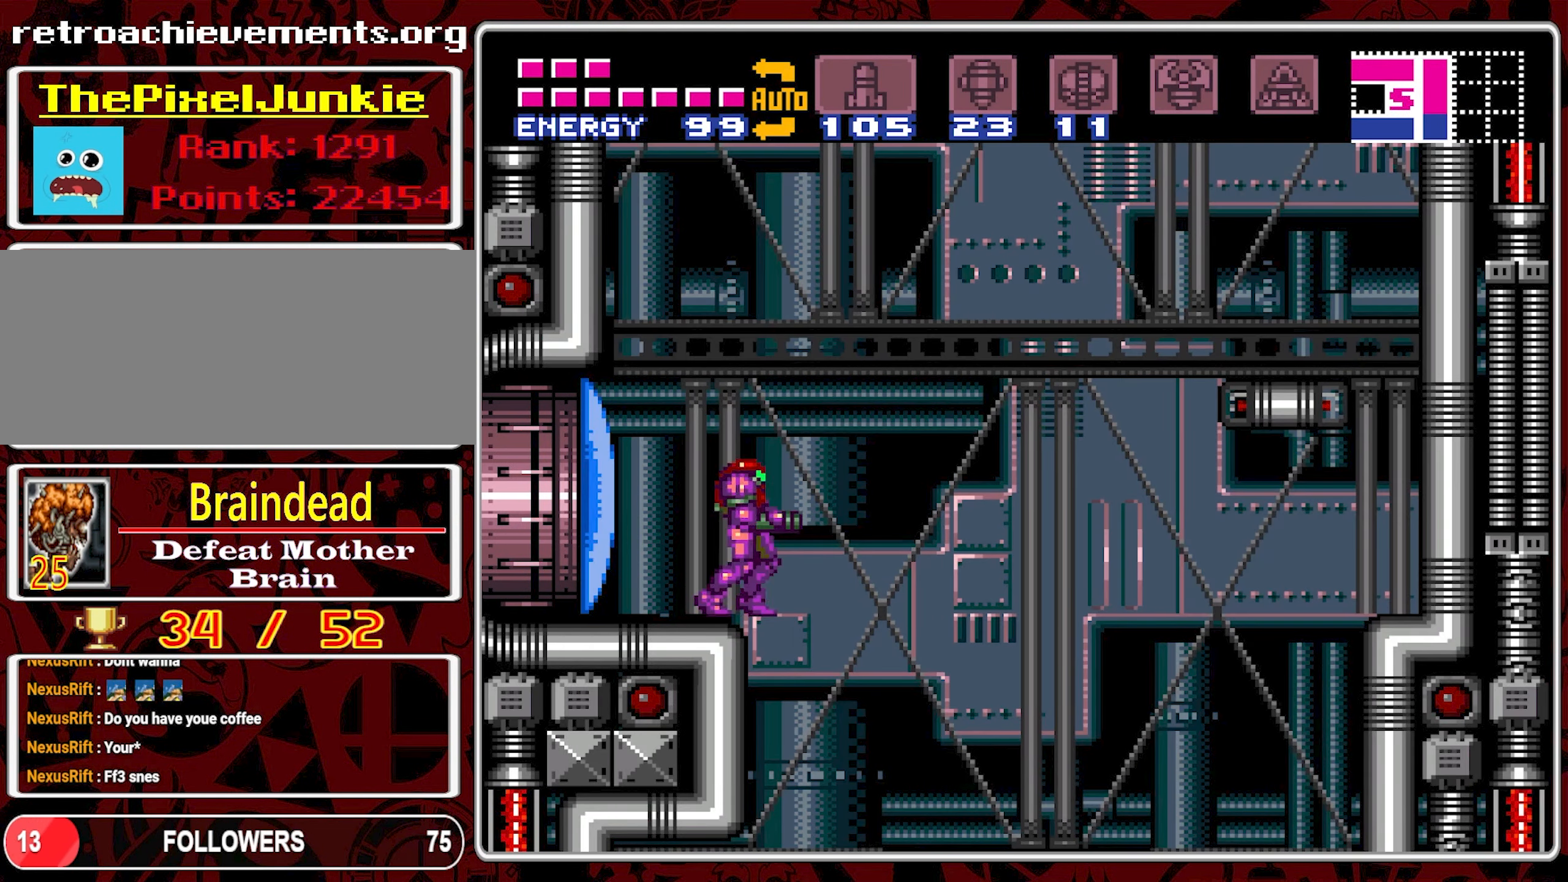
{"buttons": ["DPAD_RIGHT"], "events": [[33, "DPAD_RIGHT", "down"]]}
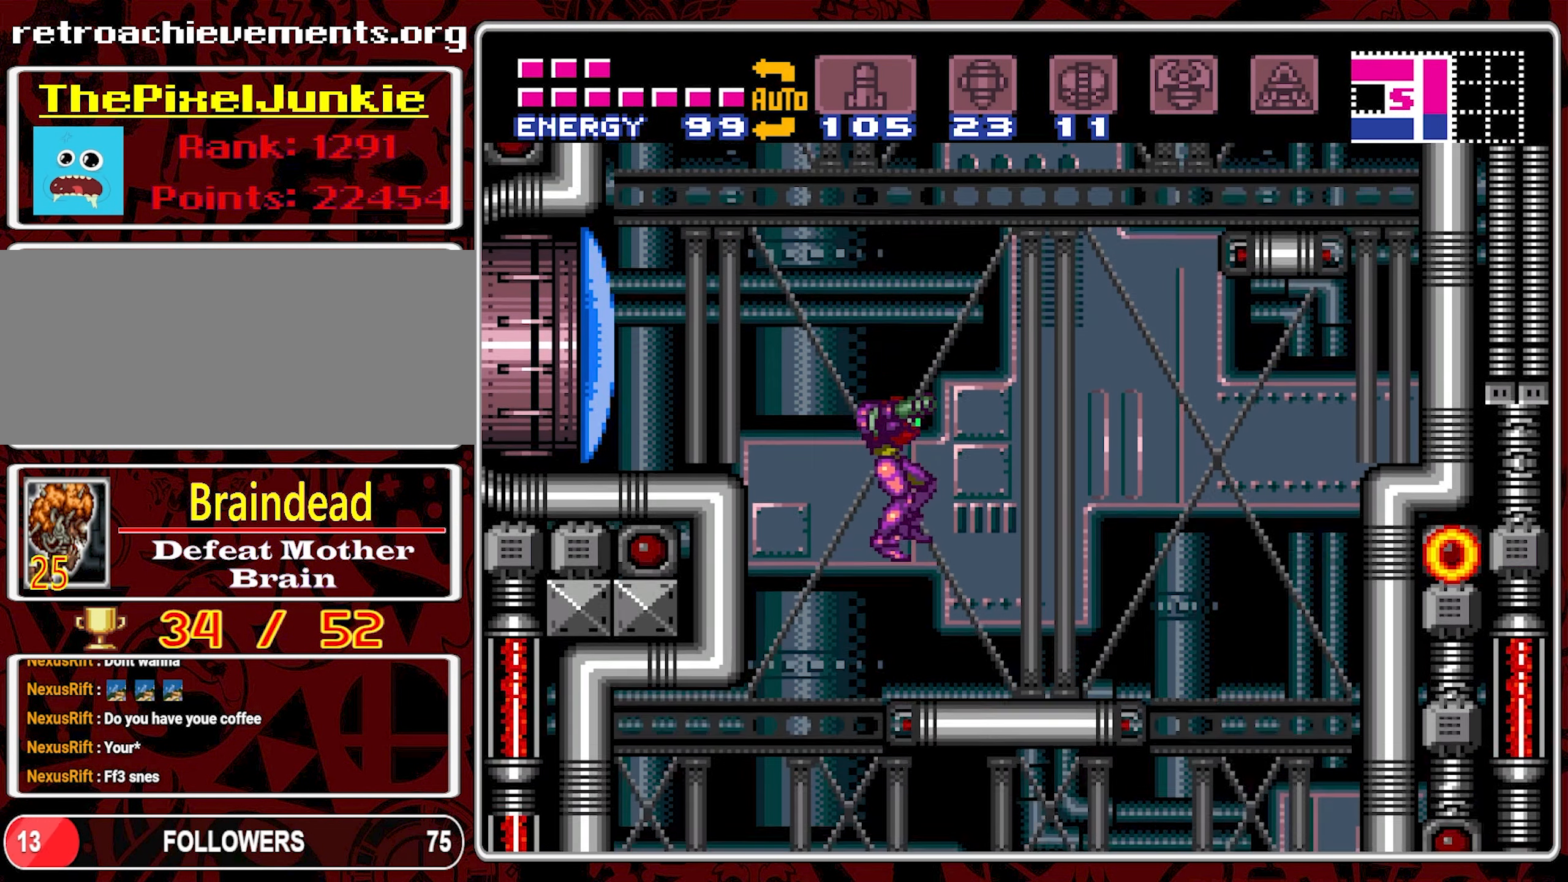
{"buttons": ["DPAD_RIGHT"], "events": []}
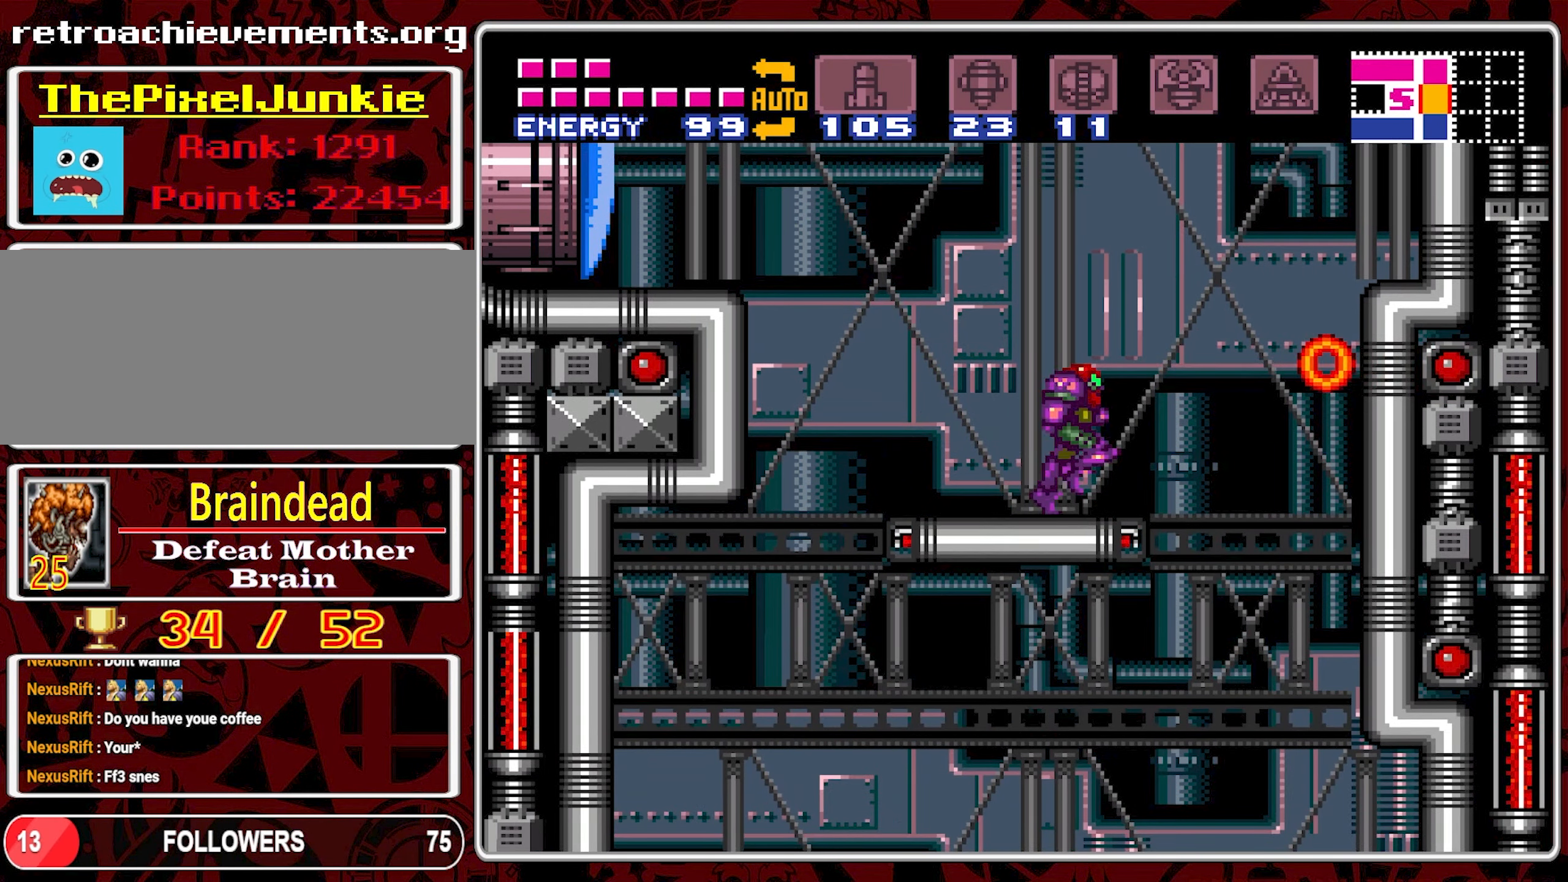
{"buttons": [], "events": [[50, "Y", "down"], [167, "Y", "up"], [217, "Y", "down"], [317, "Y", "up"], [367, "Y", "down"], [450, "DPAD_RIGHT", "up"], [483, "Y", "up"]]}
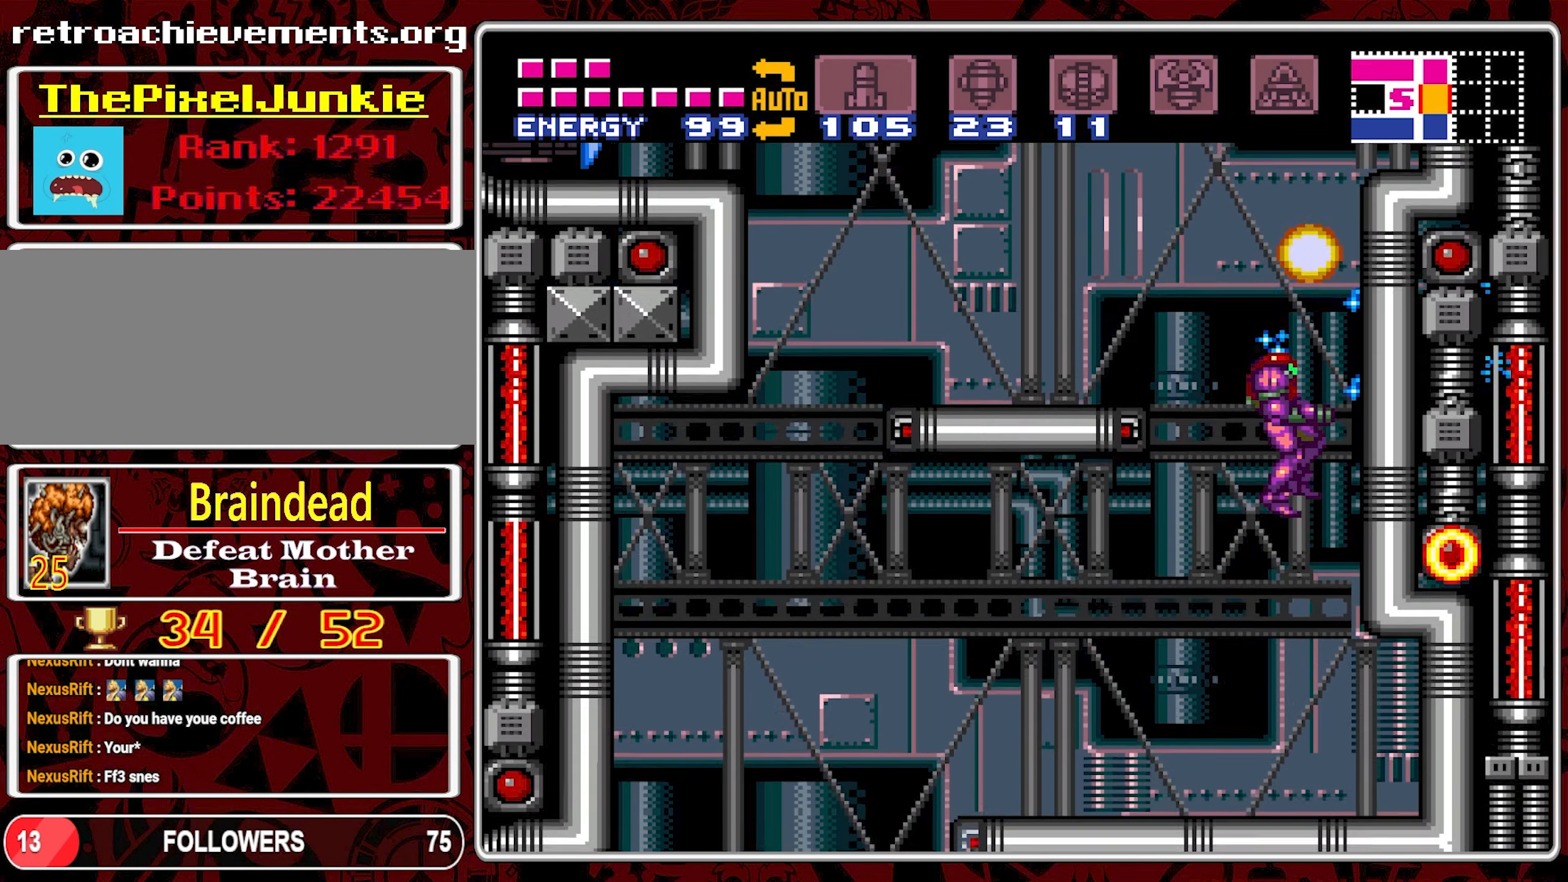
{"buttons": ["Y", "DPAD_LEFT"], "events": [[33, "Y", "down"], [150, "DPAD_LEFT", "down"], [150, "Y", "up"], [433, "Y", "down"]]}
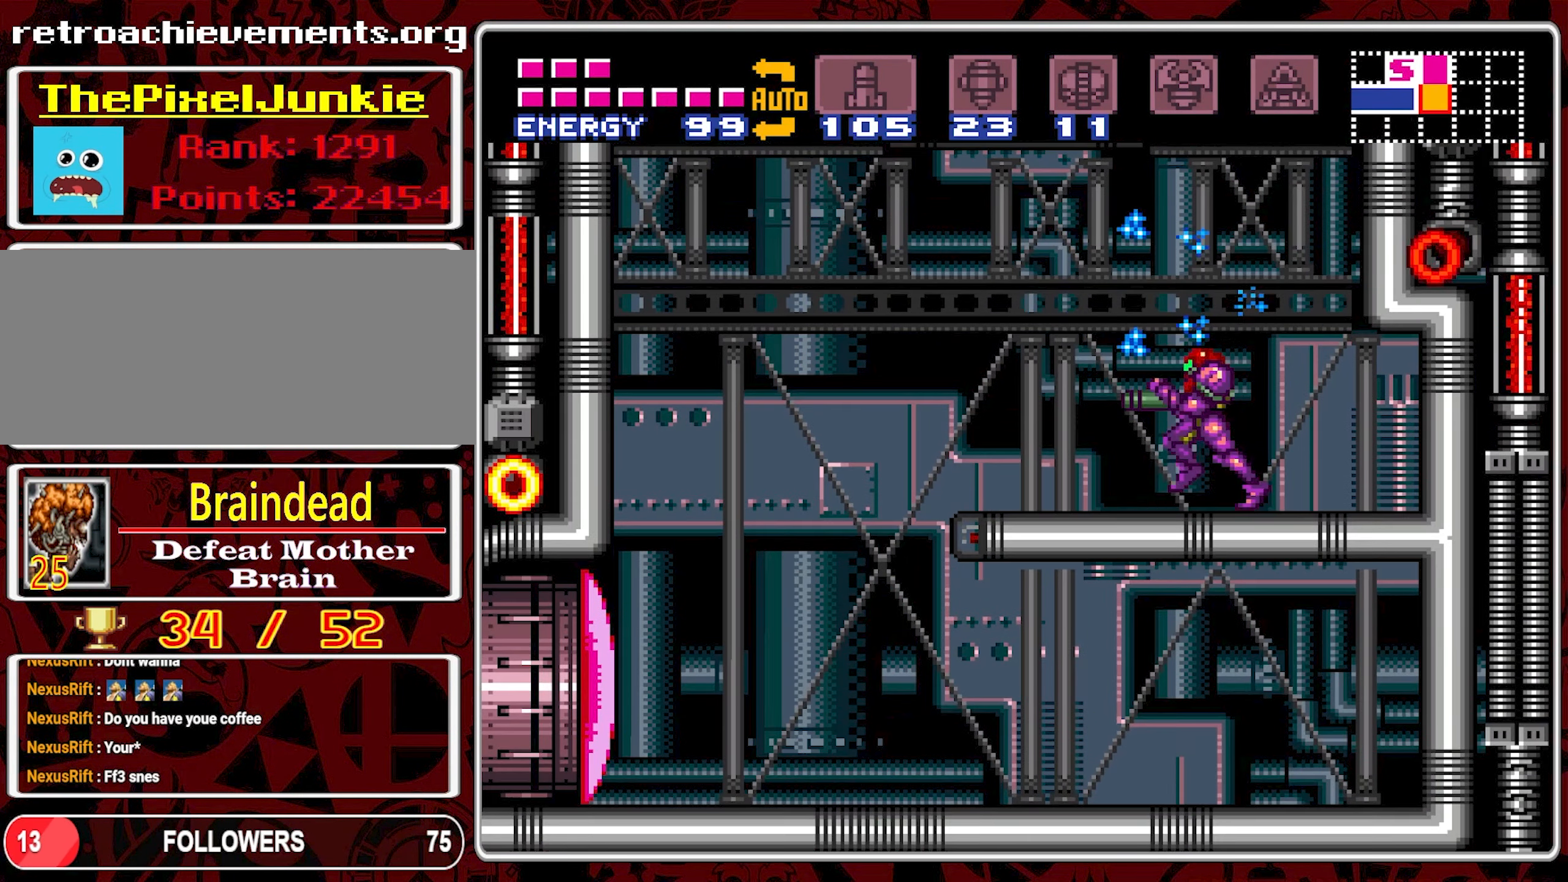
{"buttons": ["DPAD_LEFT"], "events": [[17, "Y", "up"], [200, "Y", "down"], [333, "Y", "up"]]}
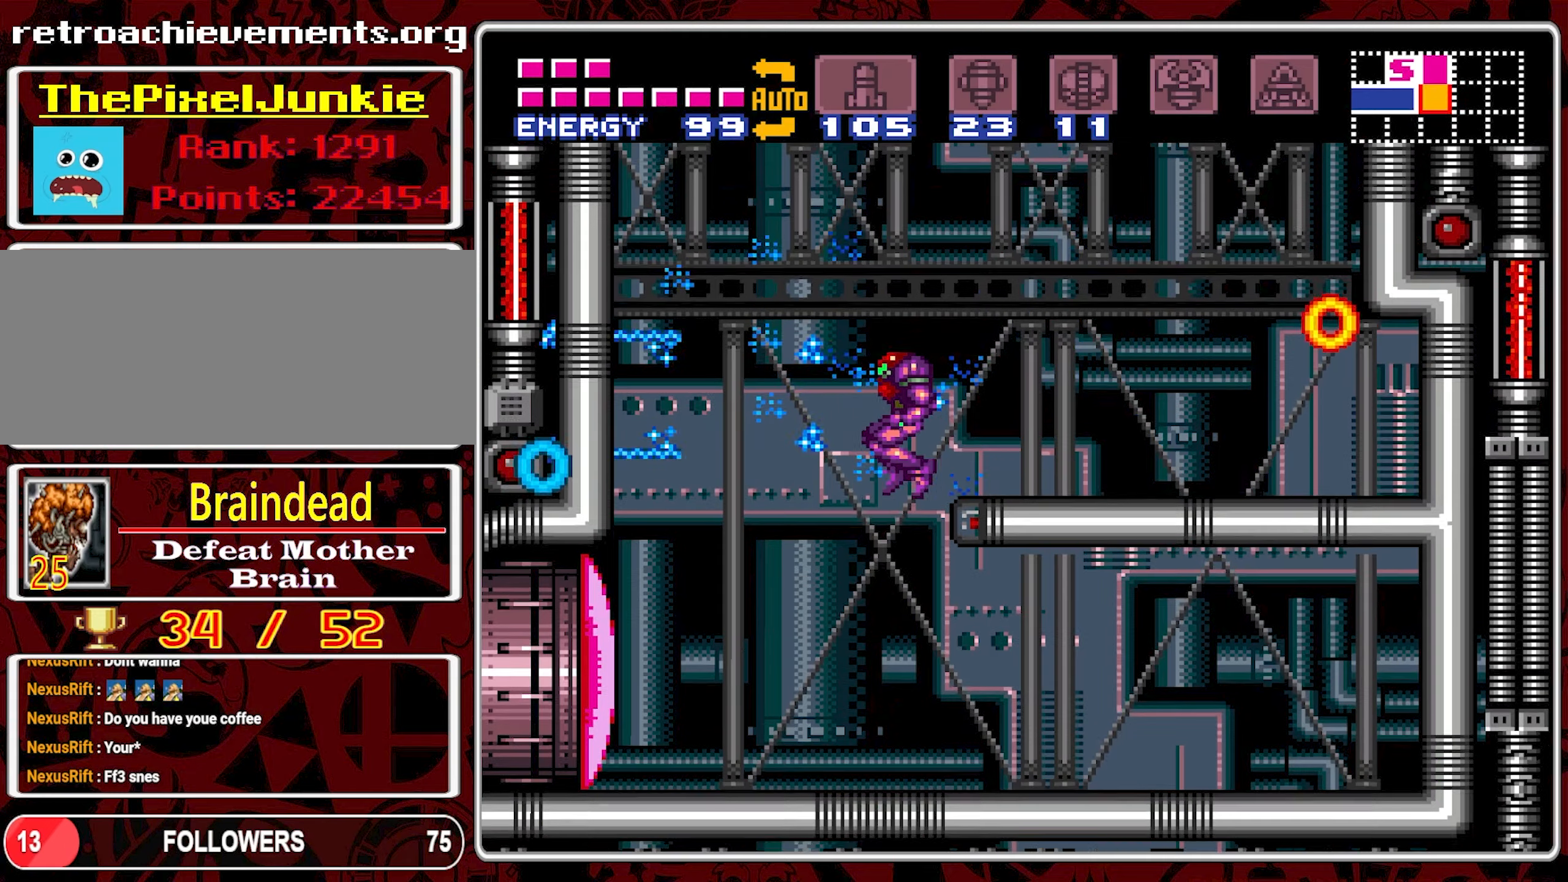
{"buttons": [], "events": [[167, "DPAD_LEFT", "up"], [350, "SELECT", "down"], [434, "SELECT", "up"]]}
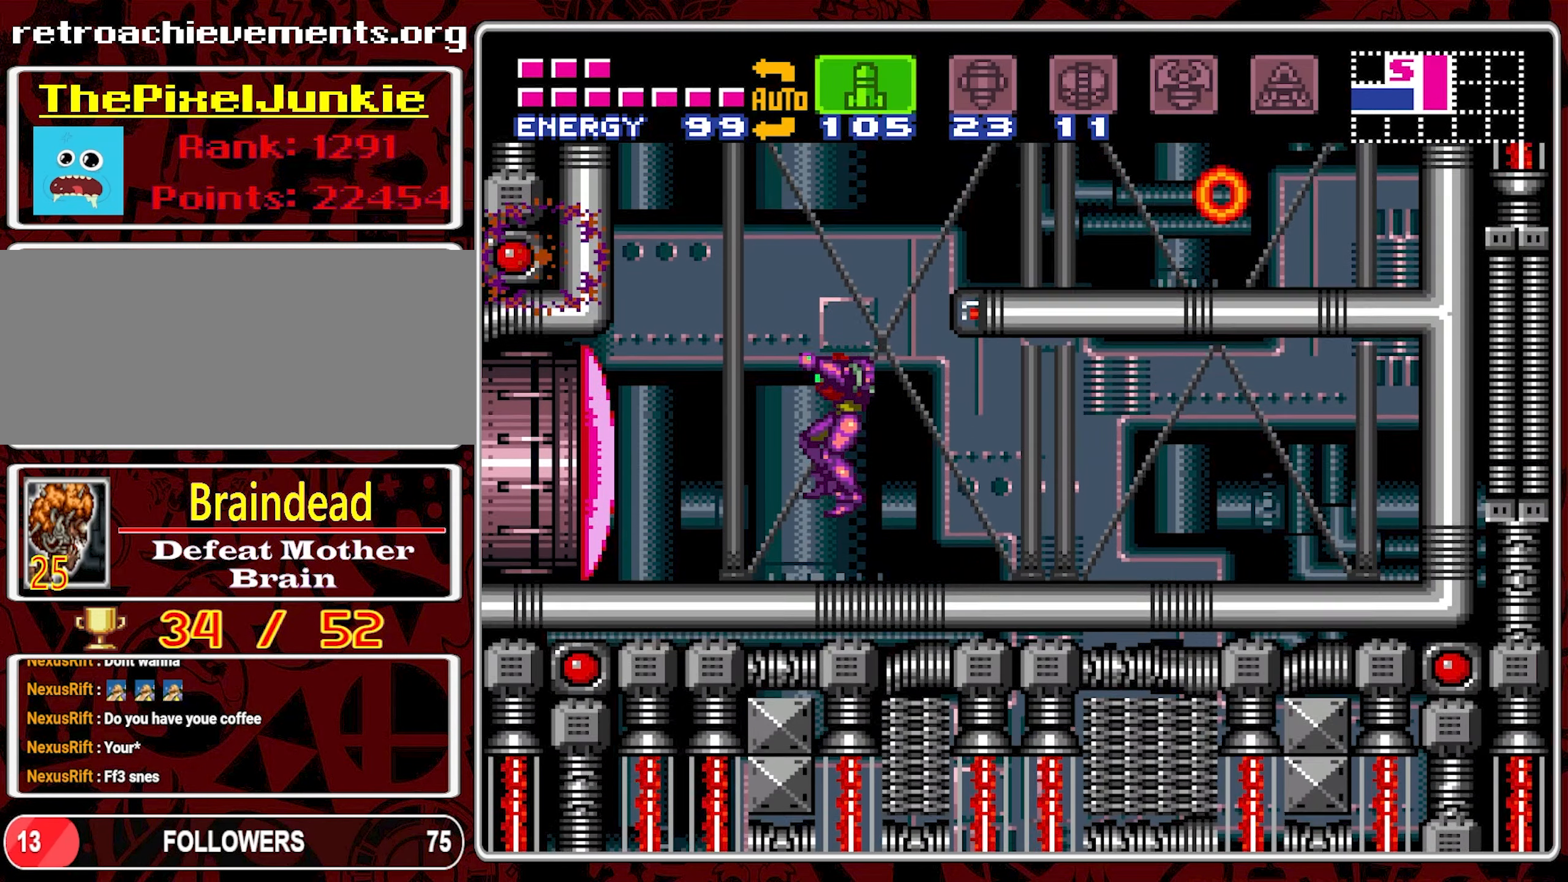
{"buttons": [], "events": [[184, "Y", "down"], [284, "Y", "up"], [350, "Y", "down"], [434, "Y", "up"]]}
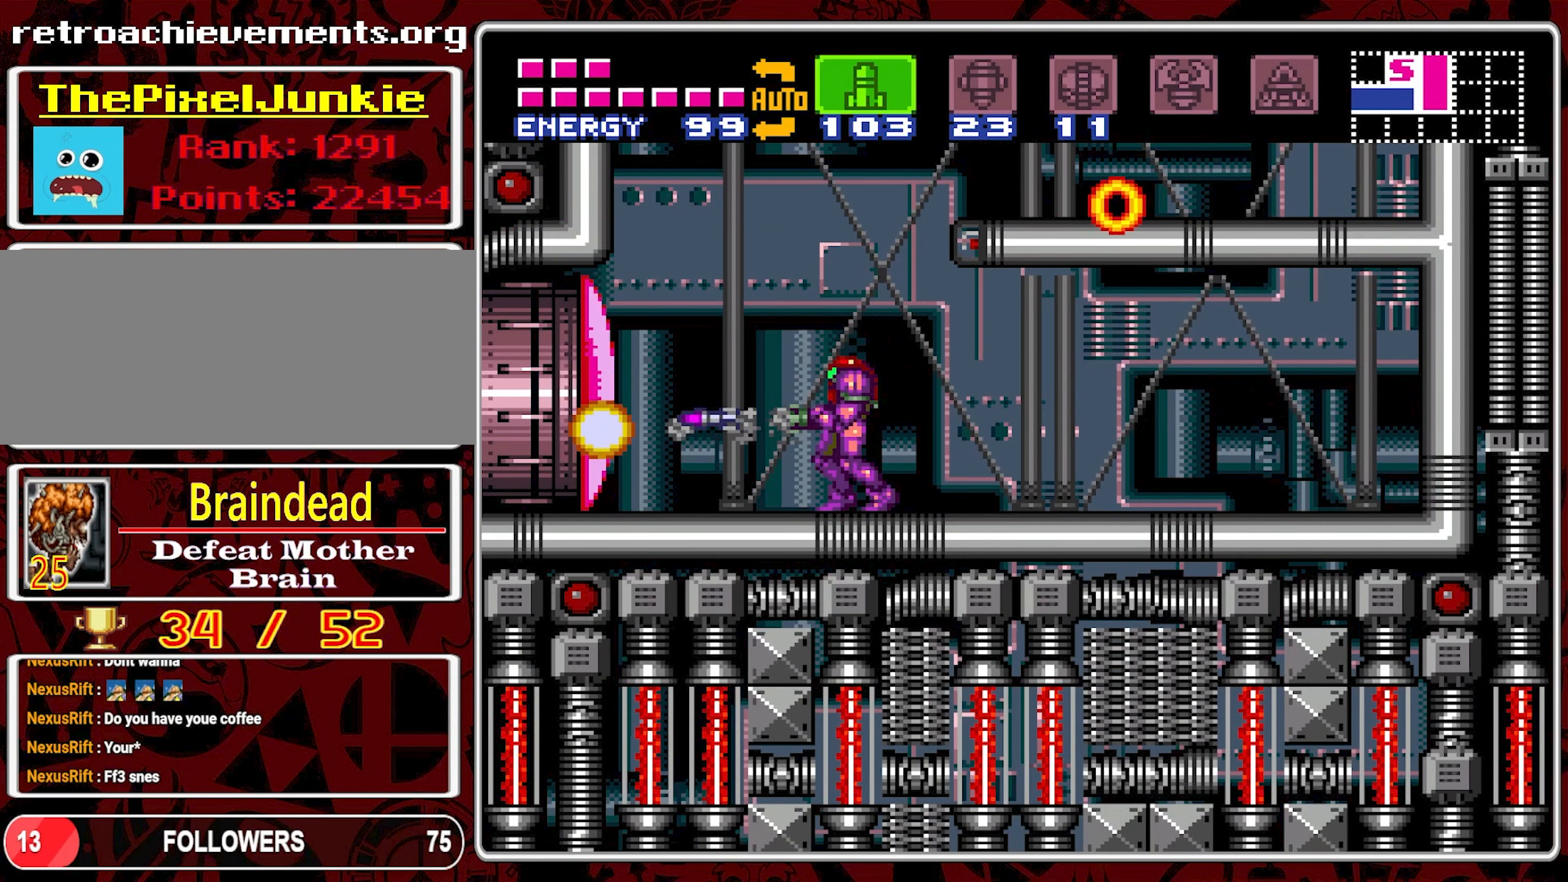
{"buttons": ["DPAD_LEFT"], "events": [[34, "Y", "down"], [117, "Y", "up"], [200, "Y", "down"], [284, "Y", "up"], [384, "Y", "down"], [467, "DPAD_LEFT", "down"], [467, "Y", "up"]]}
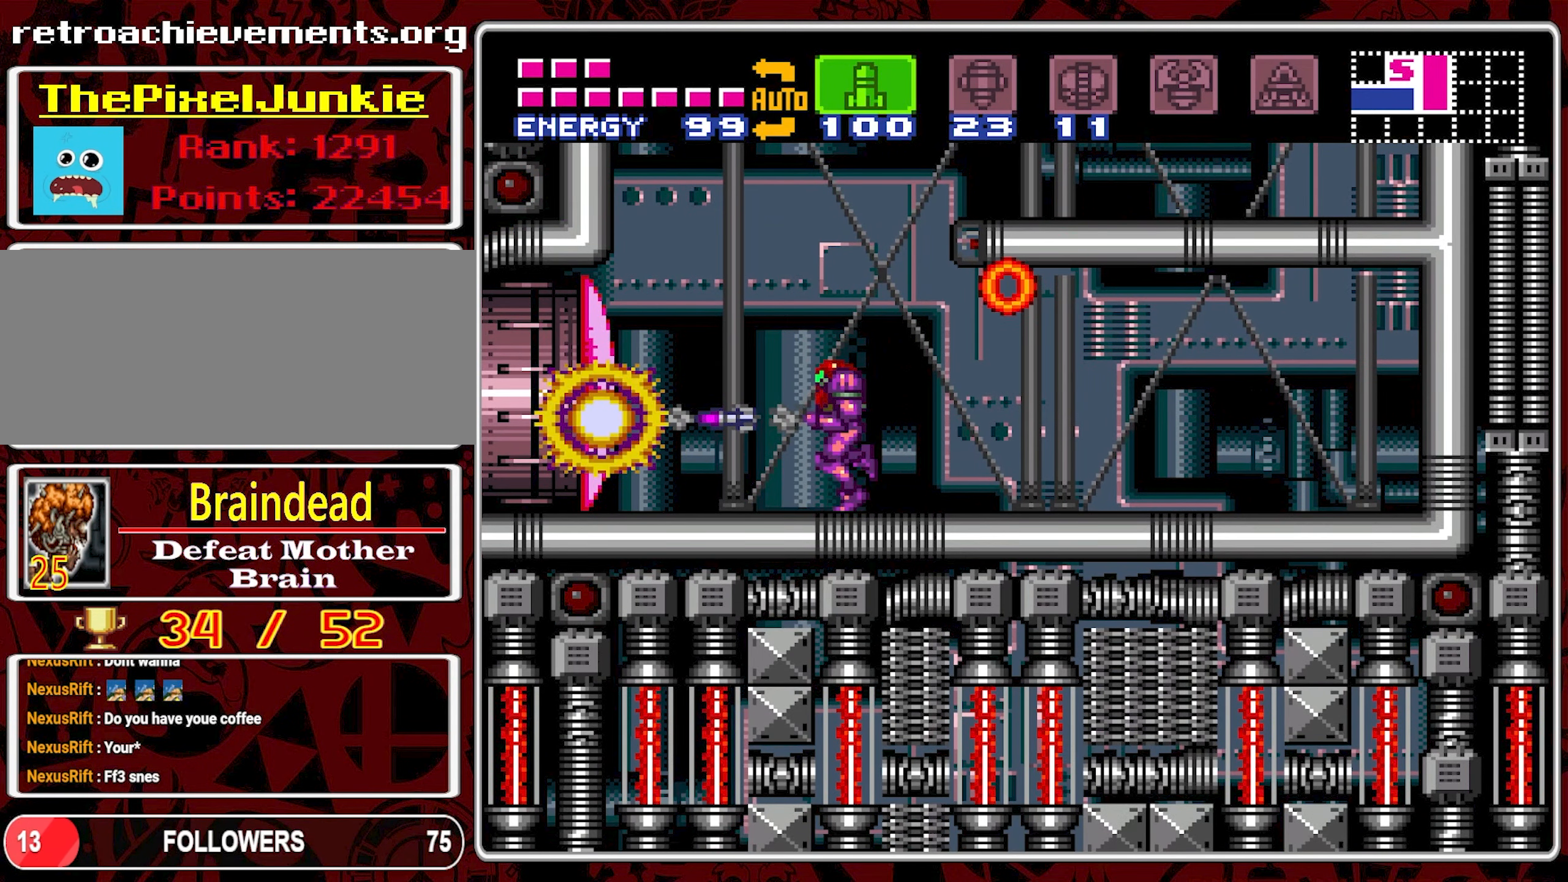
{"buttons": ["DPAD_LEFT"], "events": [[300, "SELECT", "down"], [417, "SELECT", "up"]]}
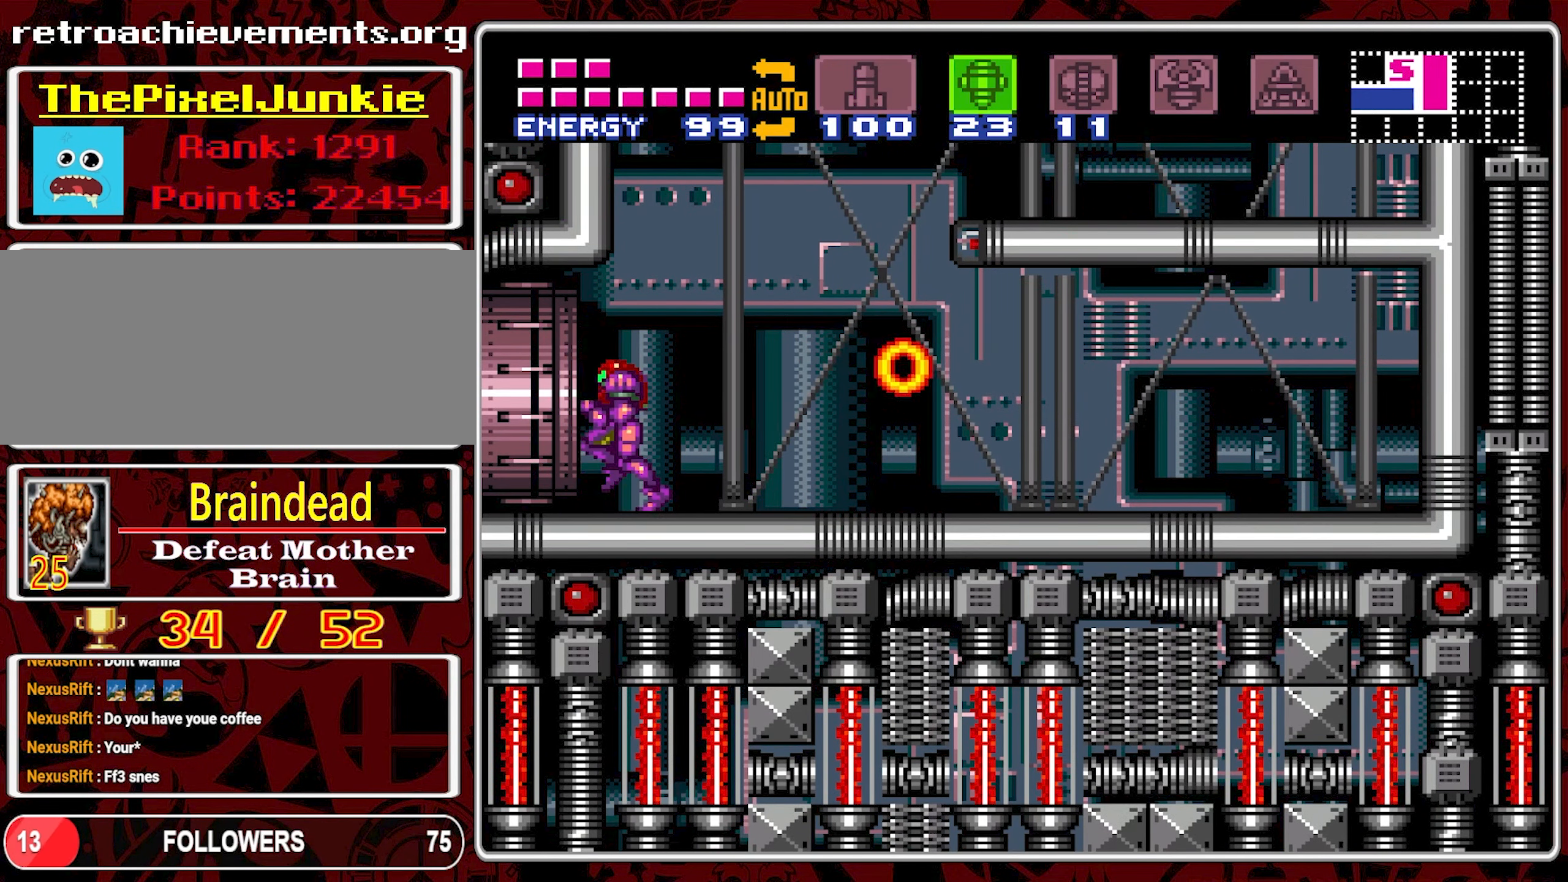
{"buttons": ["DPAD_LEFT", "SELECT"], "events": [[17, "SELECT", "down"], [84, "SELECT", "up"], [184, "SELECT", "down"], [250, "SELECT", "up"], [350, "SELECT", "down"], [417, "SELECT", "up"], [500, "SELECT", "down"]]}
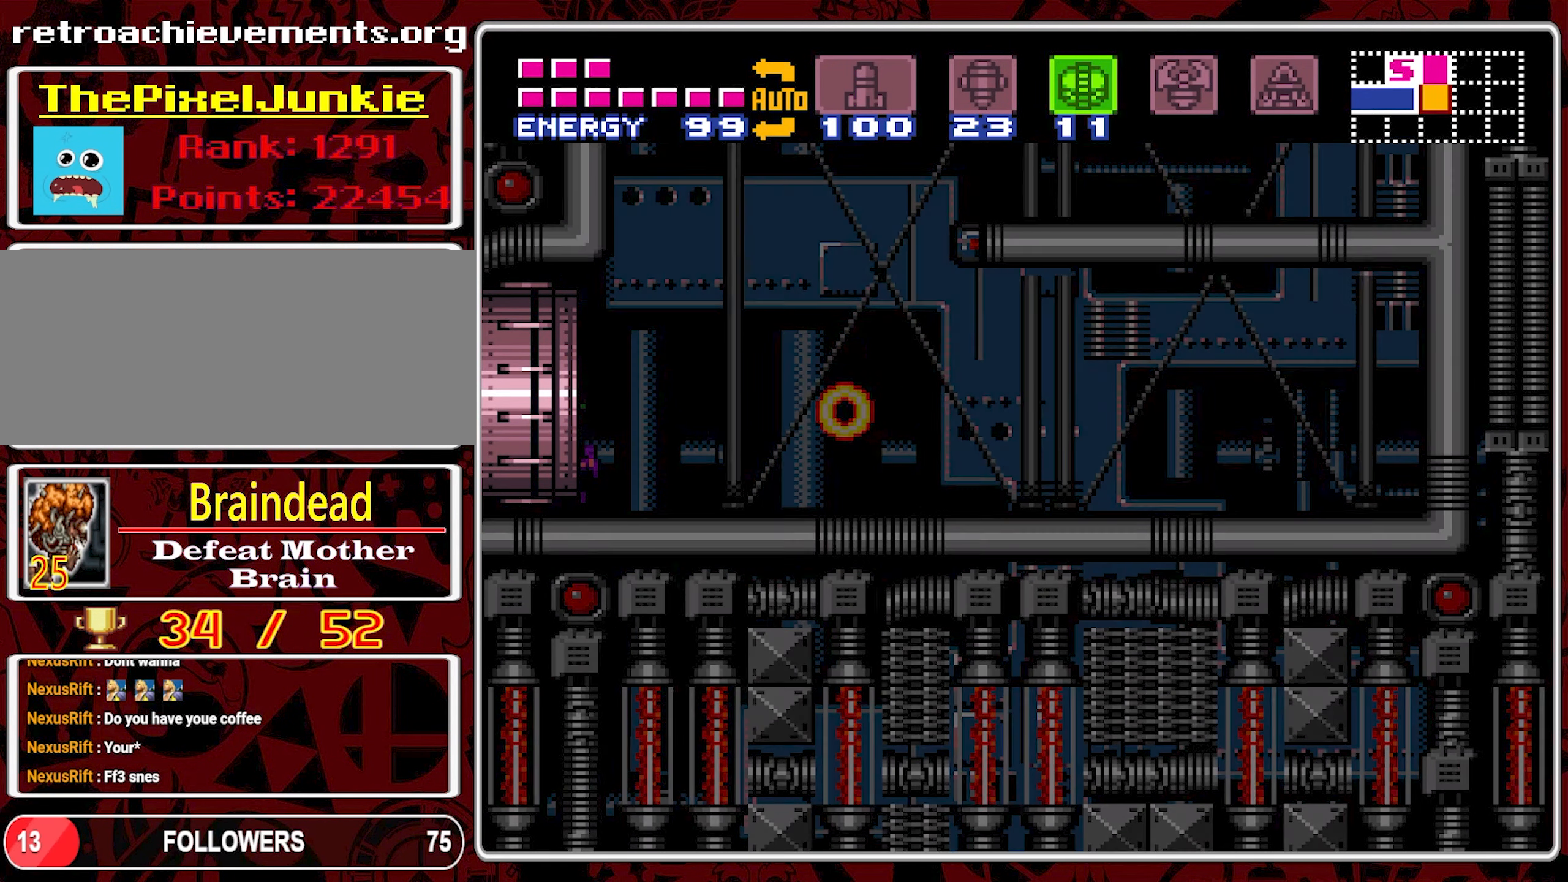
{"buttons": [], "events": [[67, "SELECT", "up"], [100, "DPAD_LEFT", "up"]]}
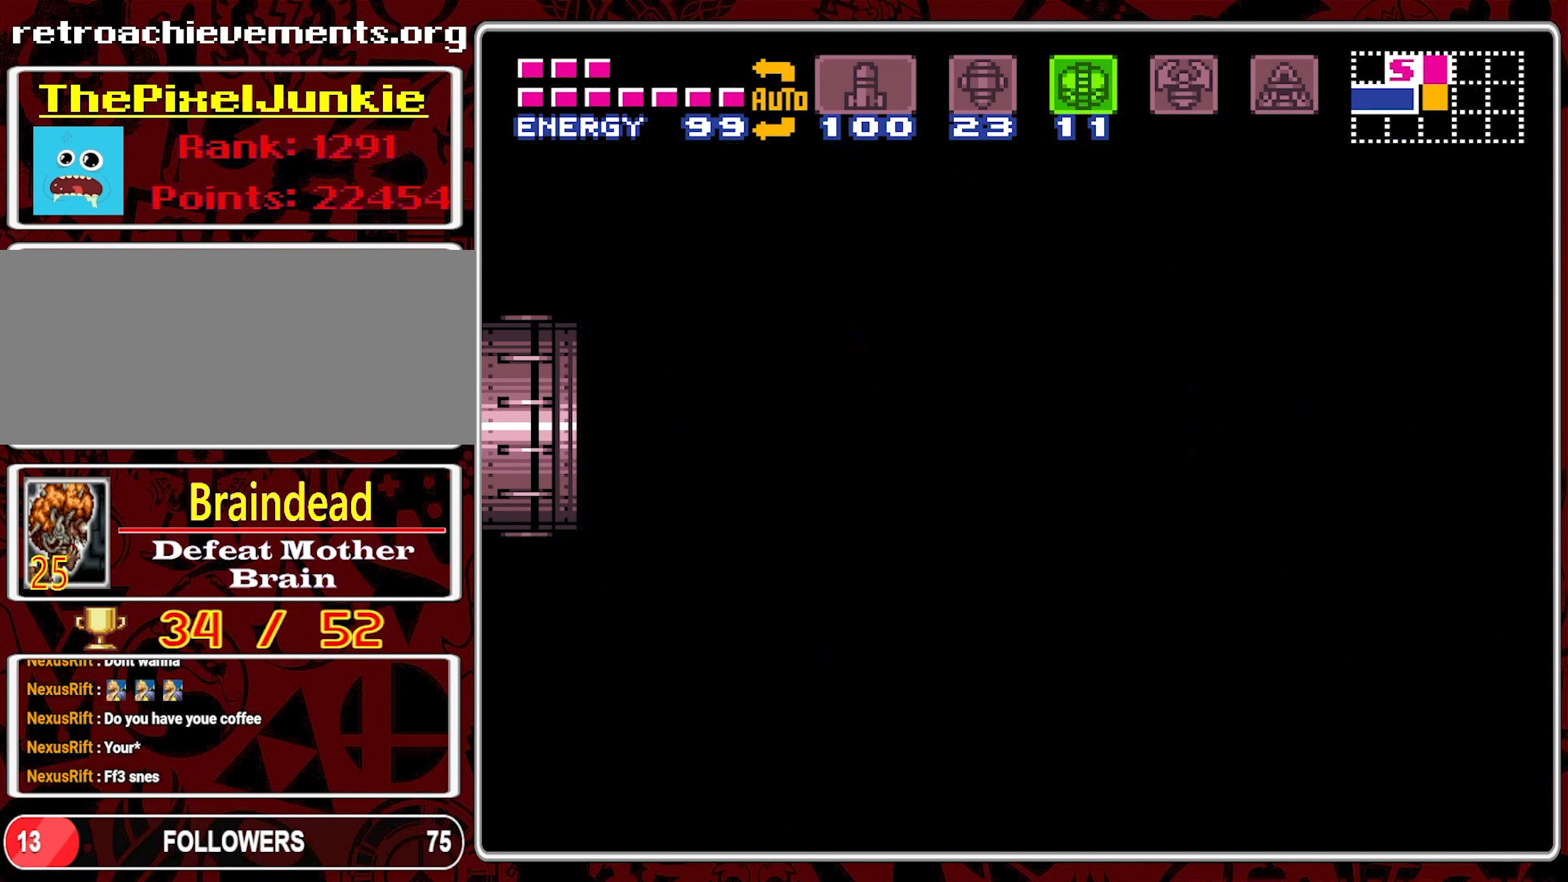
{"buttons": [], "events": []}
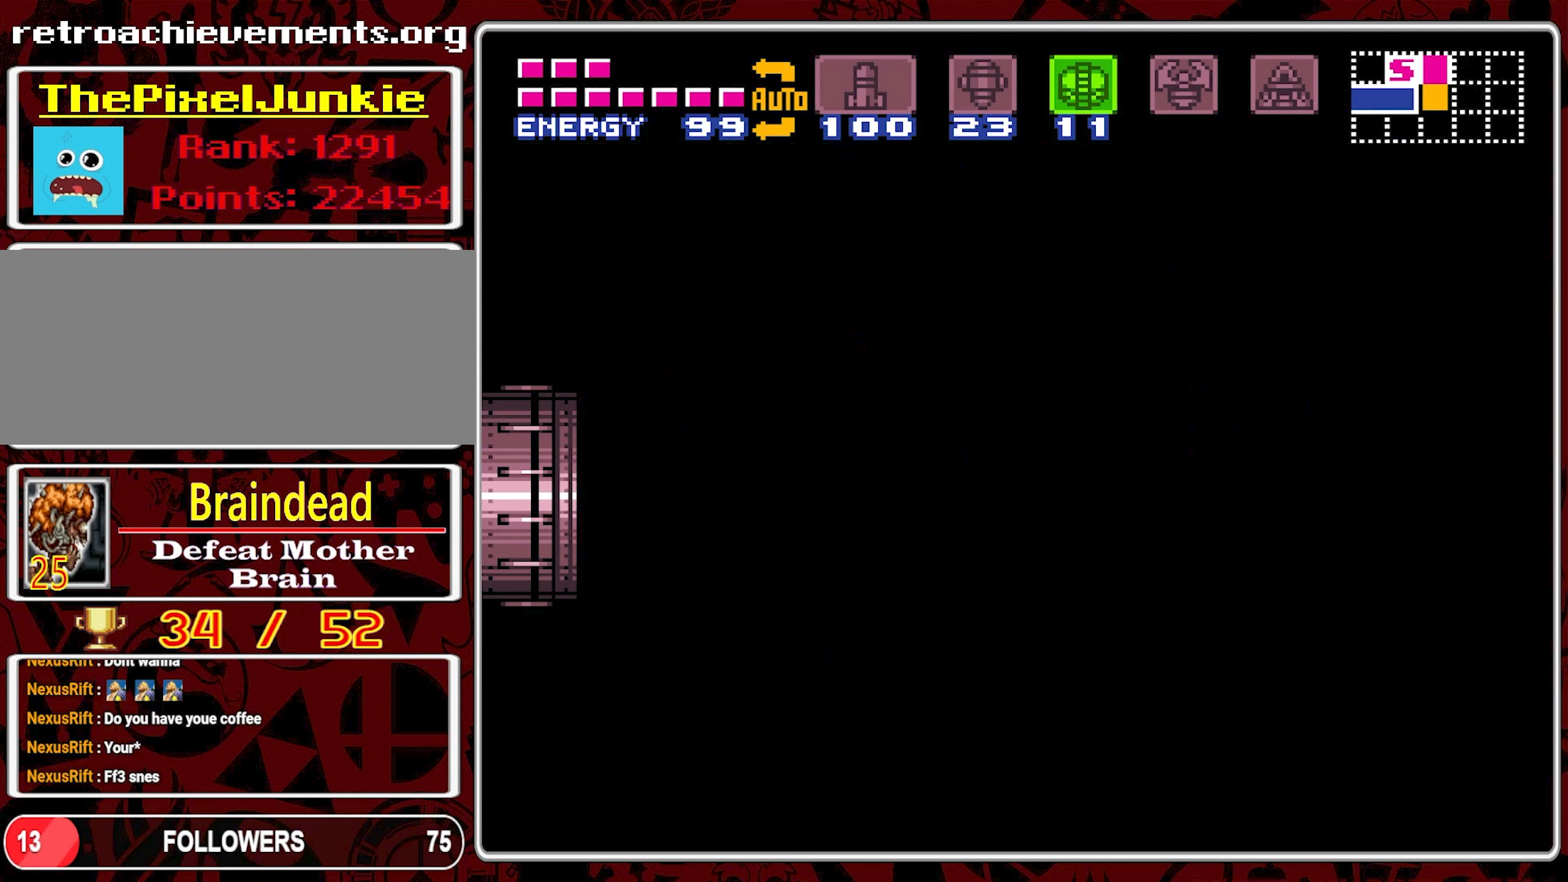
{"buttons": [], "events": []}
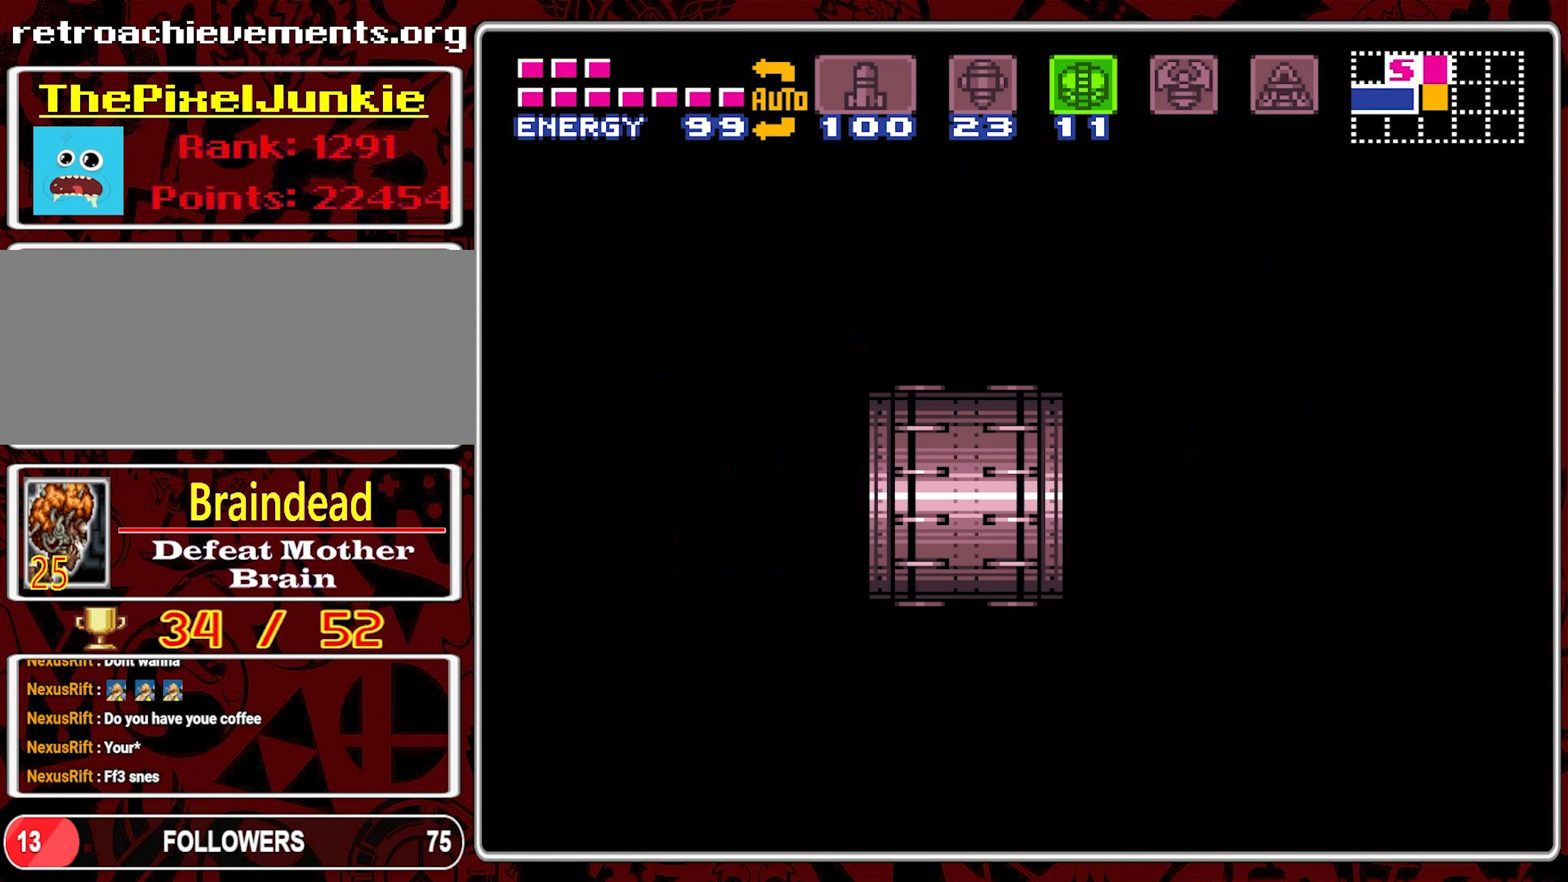
{"buttons": [], "events": []}
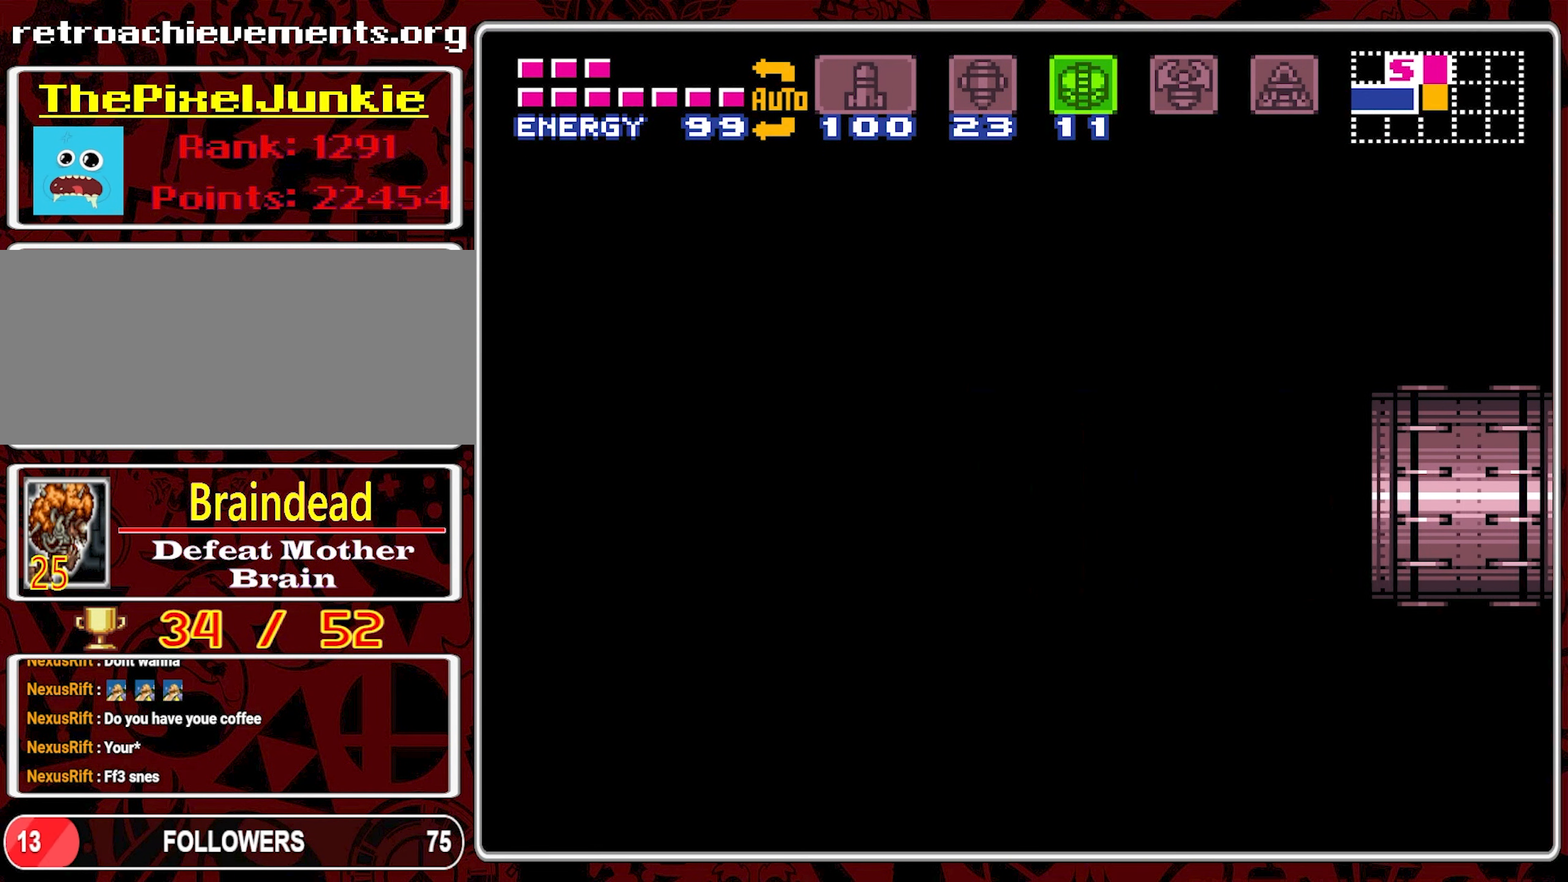
{"buttons": [], "events": []}
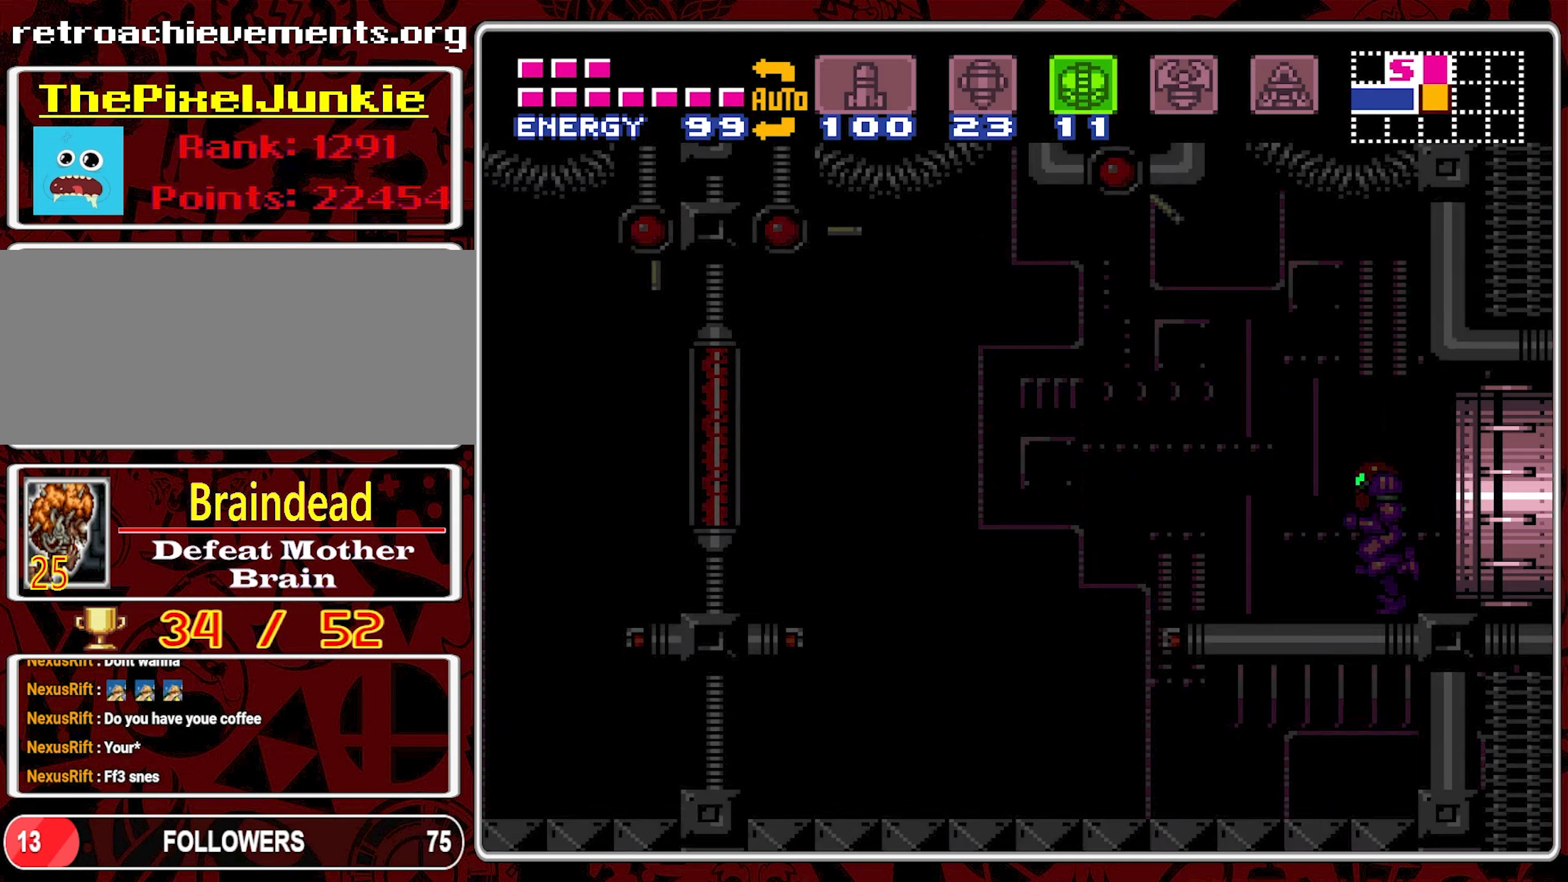
{"buttons": [], "events": [[350, "SELECT", "down"], [433, "SELECT", "up"]]}
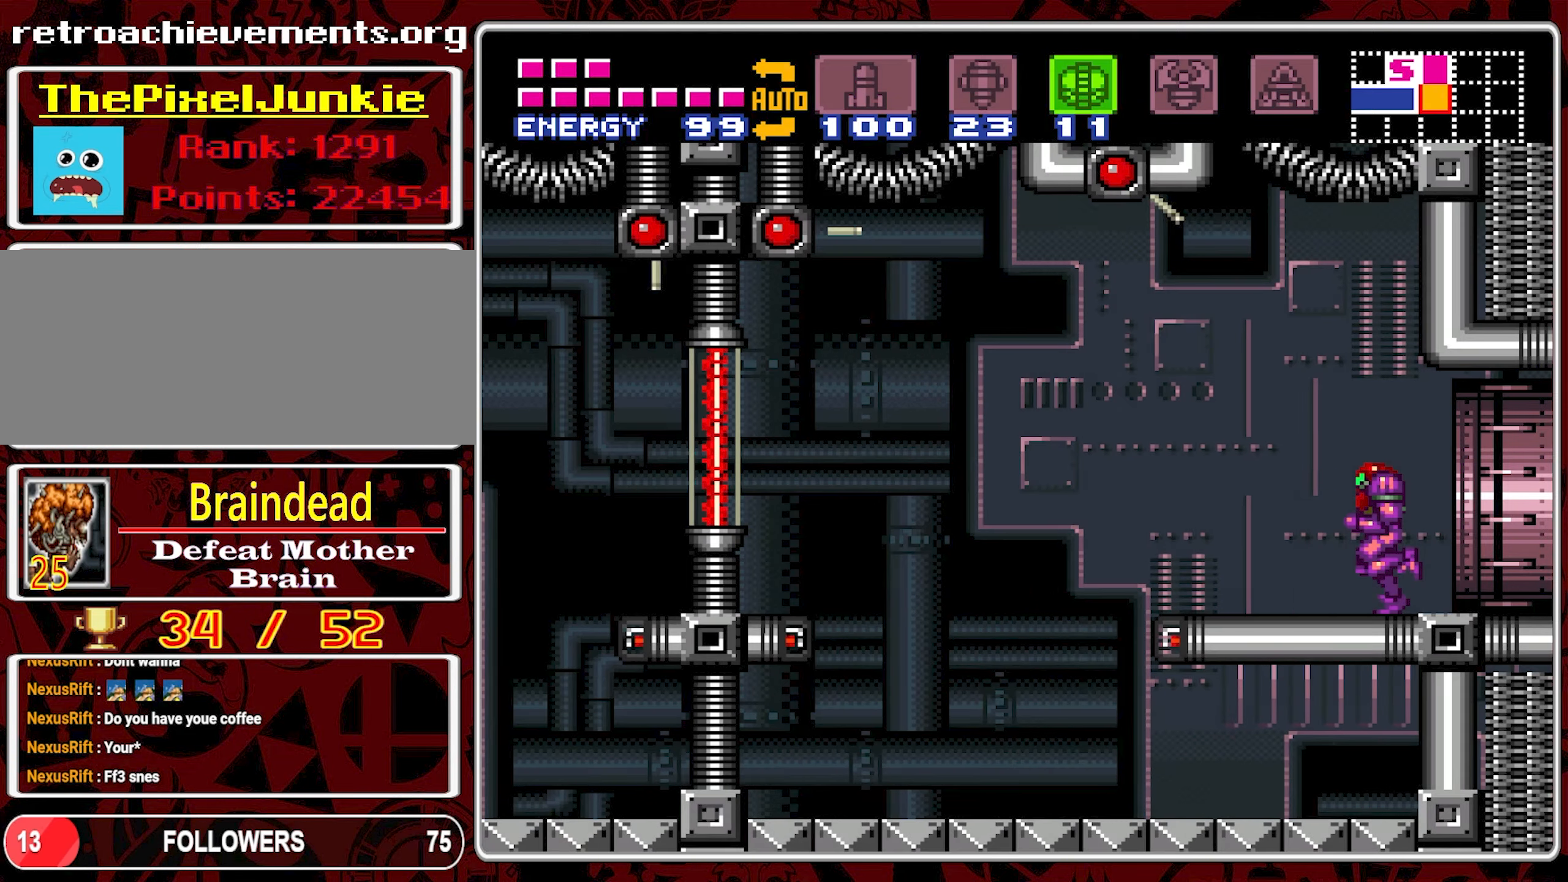
{"buttons": [], "events": [[33, "SELECT", "down"], [133, "SELECT", "up"], [216, "SELECT", "down"], [300, "SELECT", "up"]]}